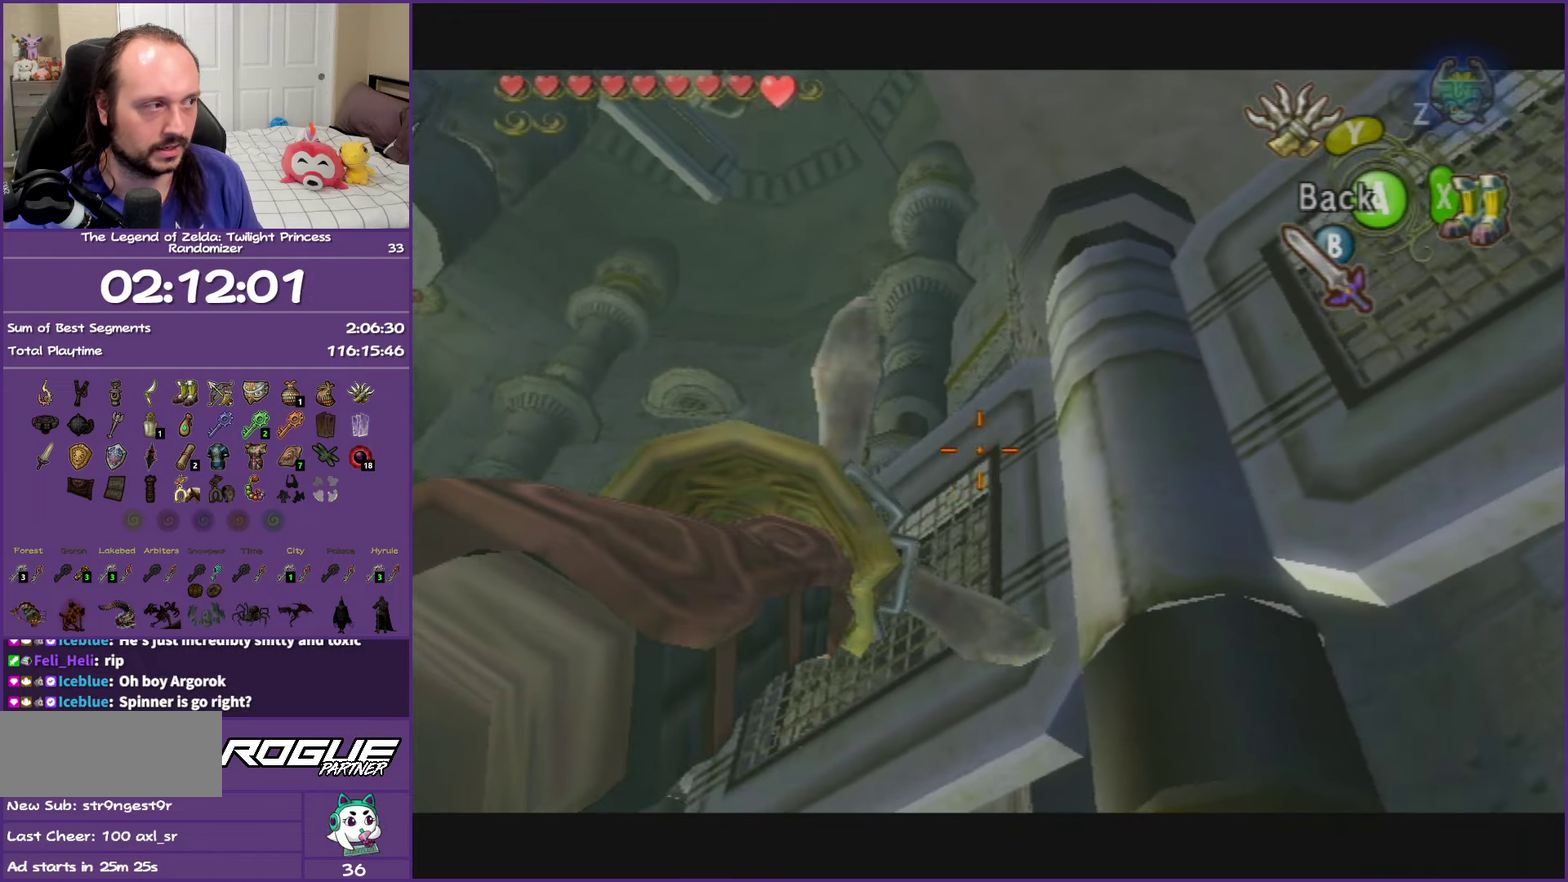
Gameplay with a controller (Nintendo layout); each line is a JSON object with the inputs held at the frame after it. "events" lists button and stick changes between this image and that frame as [ms after this image, input, new state], when the widget could be followed in between. This overlay highlights the sticks when they move; stick clicks (L3 R3) are not distinguishable. Not read: L3 R3 right_stick.
{"buttons": ["Y"], "left_stick": "left", "events": [[17, "left_stick", "down"], [100, "left_stick", "down-left"], [367, "left_stick", "left"]]}
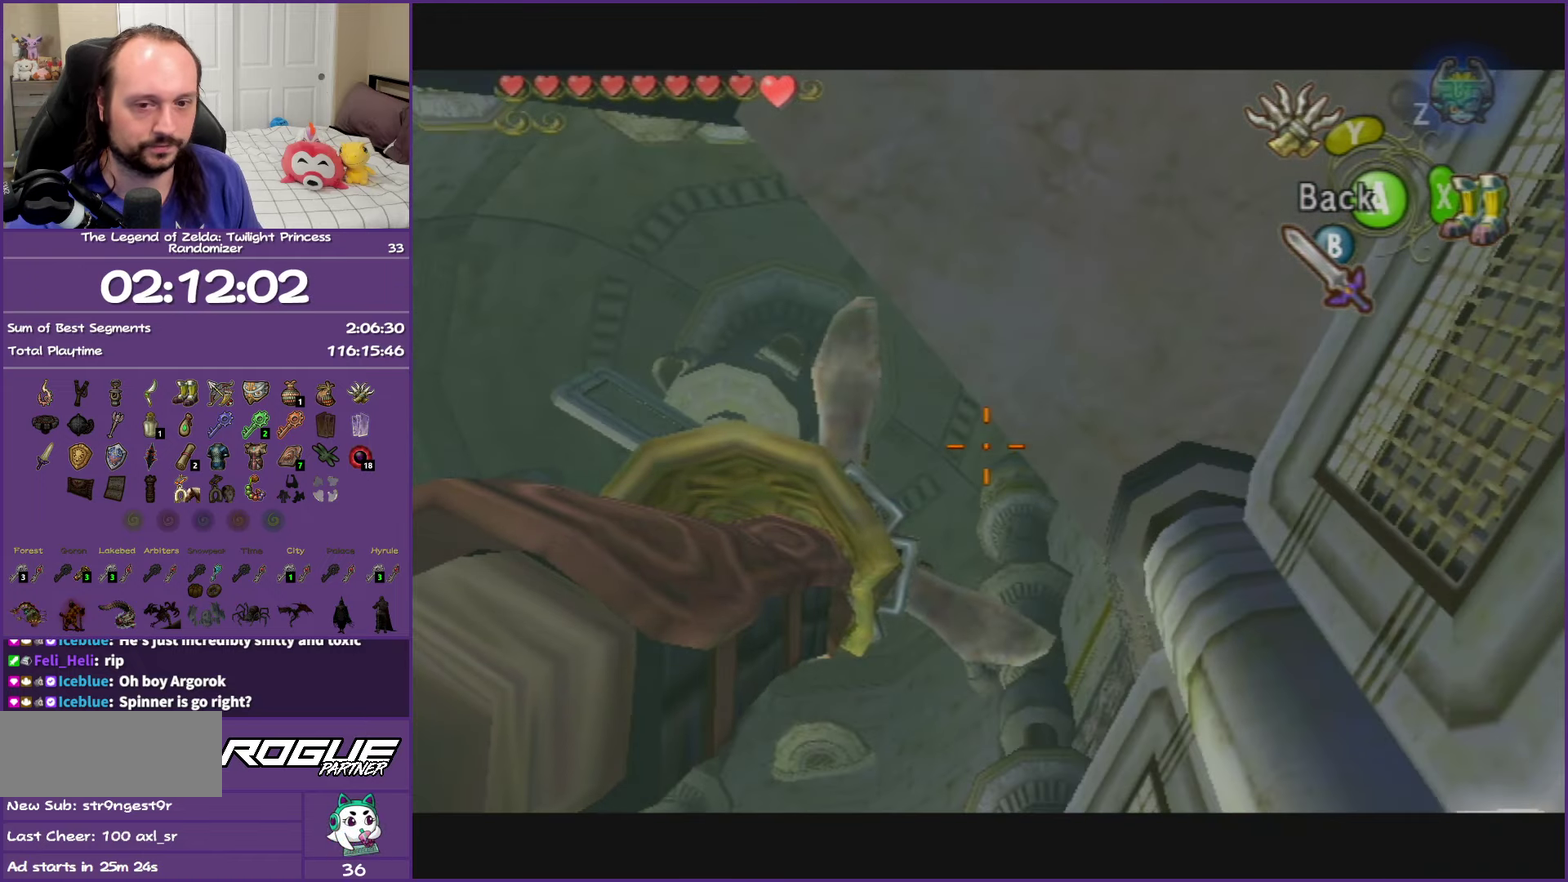
{"buttons": ["Y"], "left_stick": "center", "events": [[17, "left_stick", "up-left"], [217, "left_stick", "center"]]}
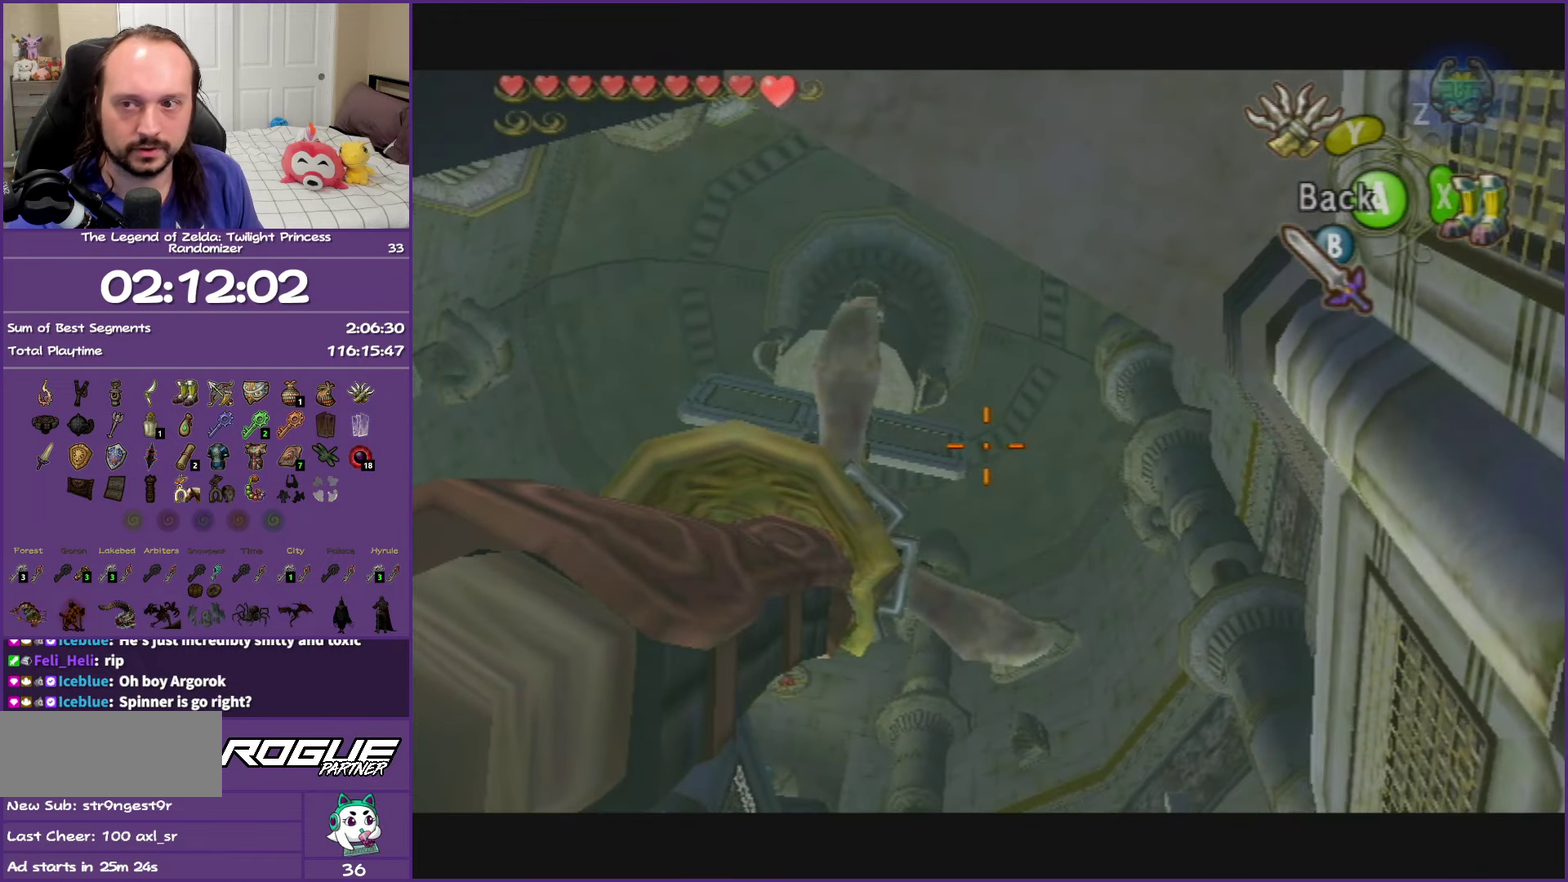
{"buttons": ["Y"], "left_stick": "center", "events": []}
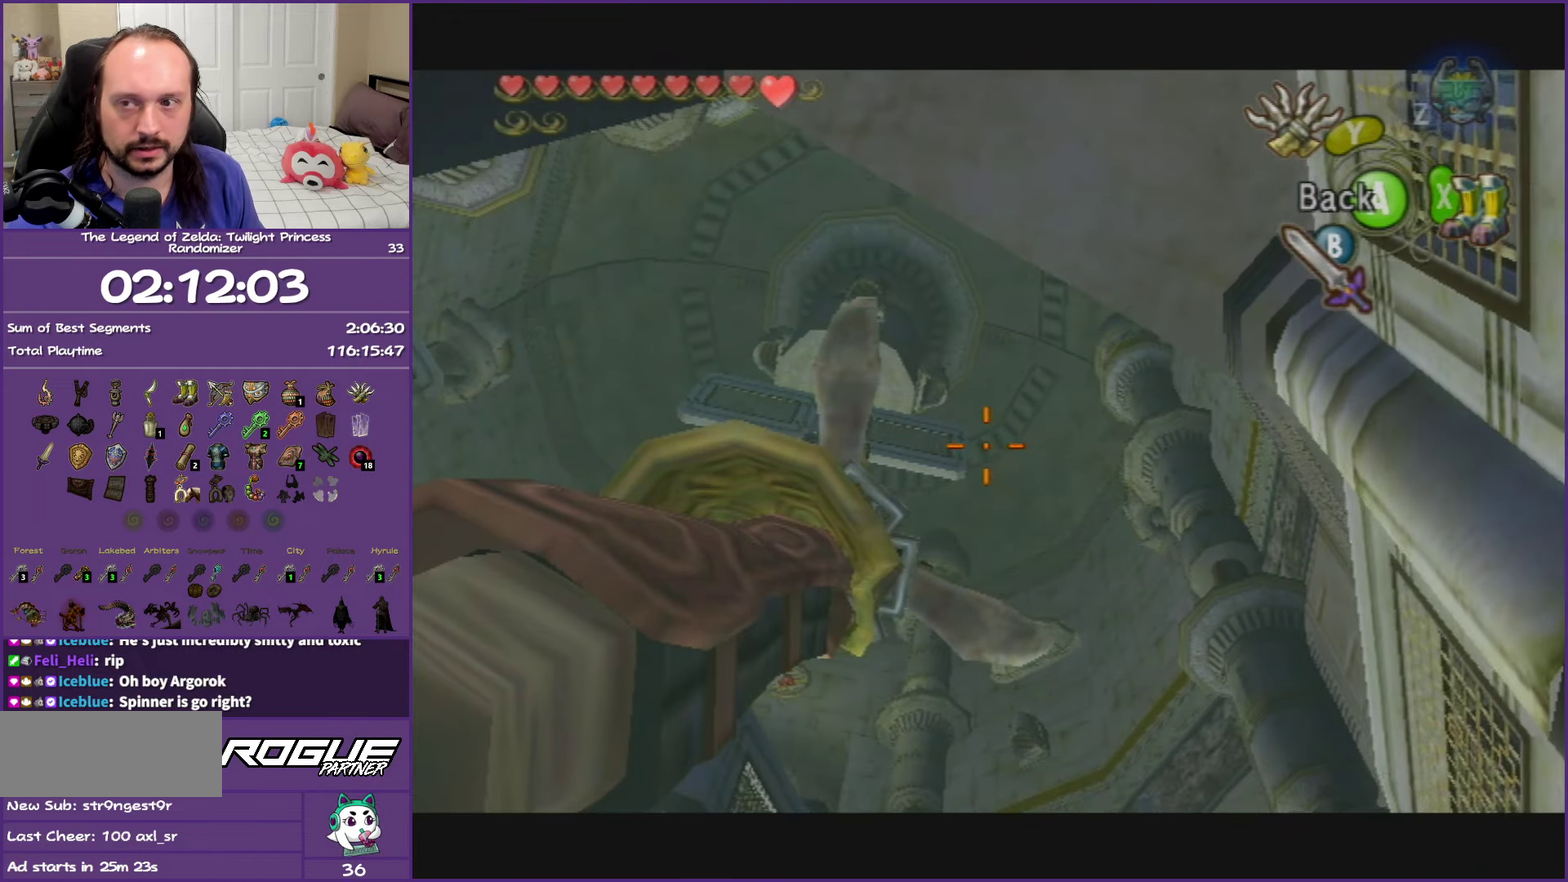
{"buttons": ["Y"], "left_stick": "center", "events": []}
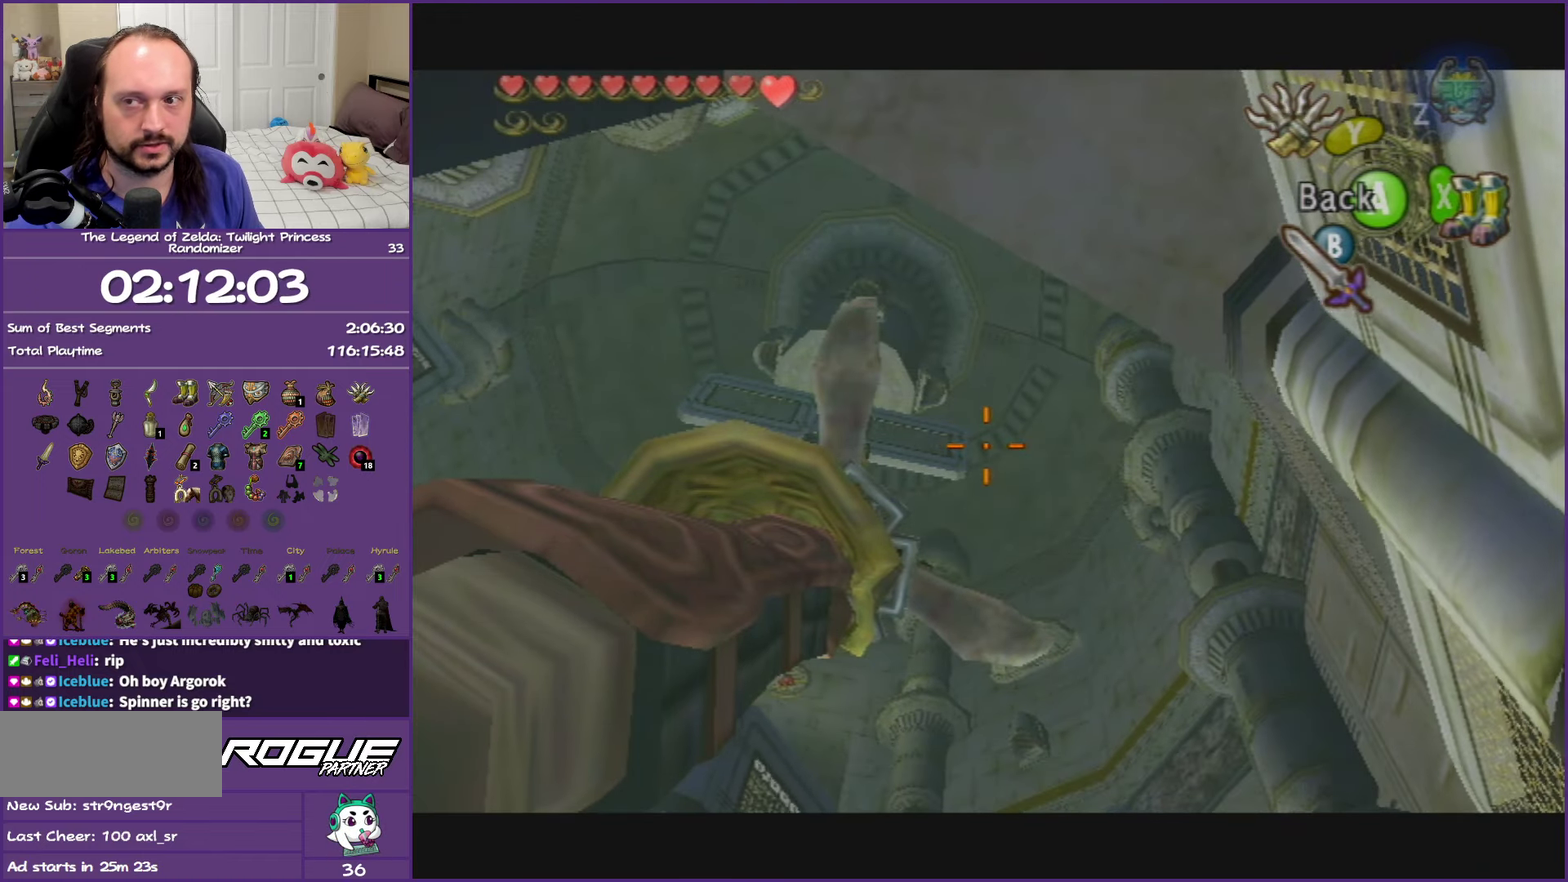
{"buttons": ["Y"], "left_stick": "down-left", "events": [[400, "left_stick", "down-left"]]}
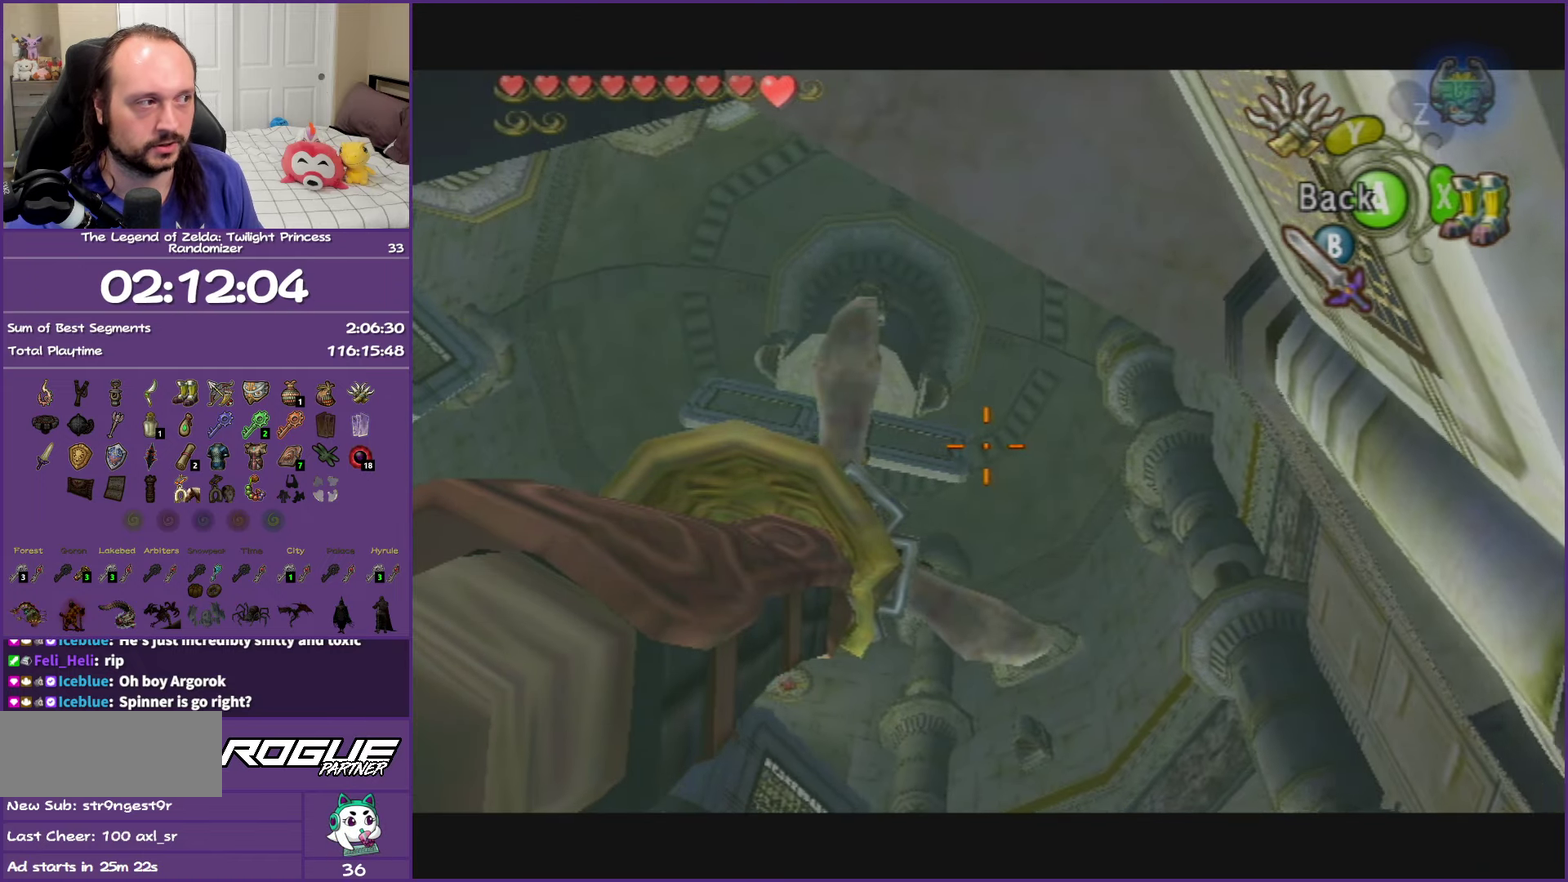
{"buttons": ["Y"], "left_stick": "center", "events": [[217, "left_stick", "left"], [317, "left_stick", "center"]]}
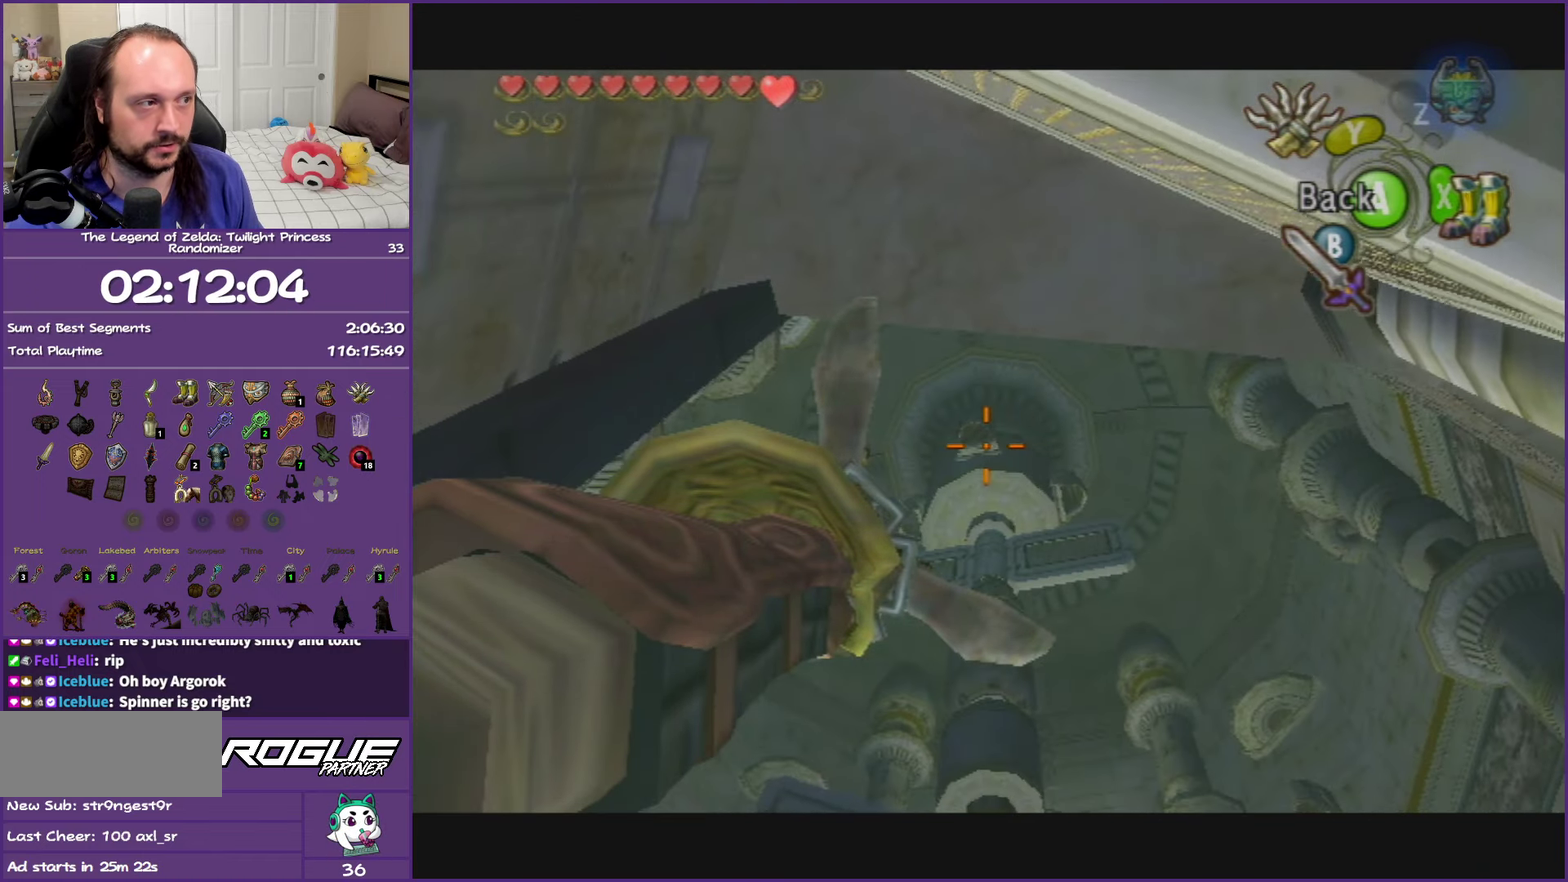
{"buttons": ["Y"], "left_stick": "center", "events": [[117, "left_stick", "left"], [333, "left_stick", "center"]]}
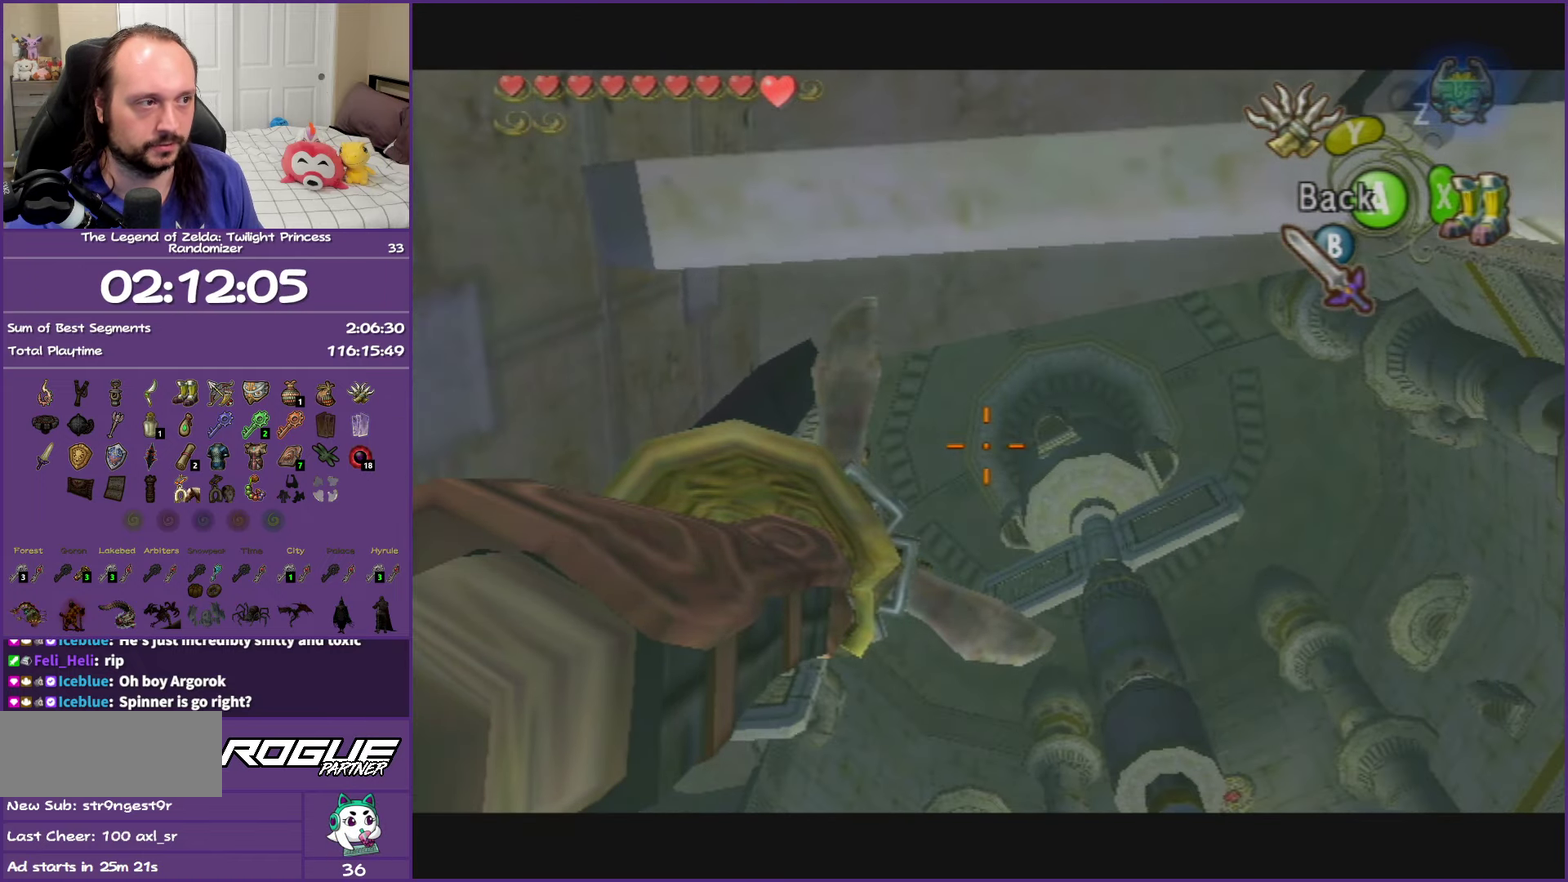
{"buttons": ["Y"], "left_stick": "center", "events": []}
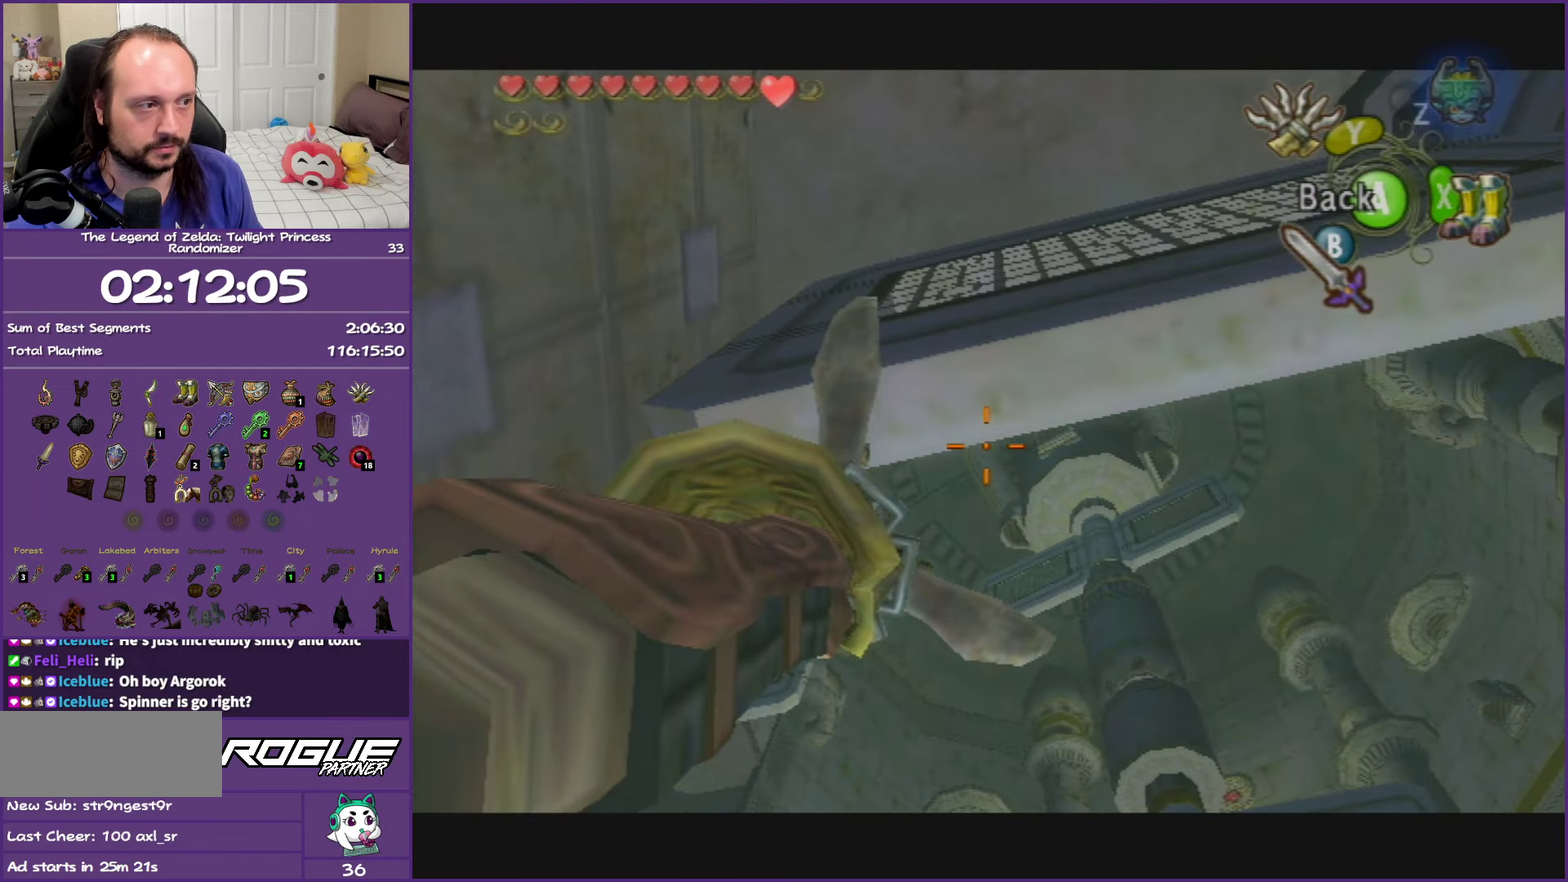
{"buttons": ["Y"], "left_stick": "center", "events": []}
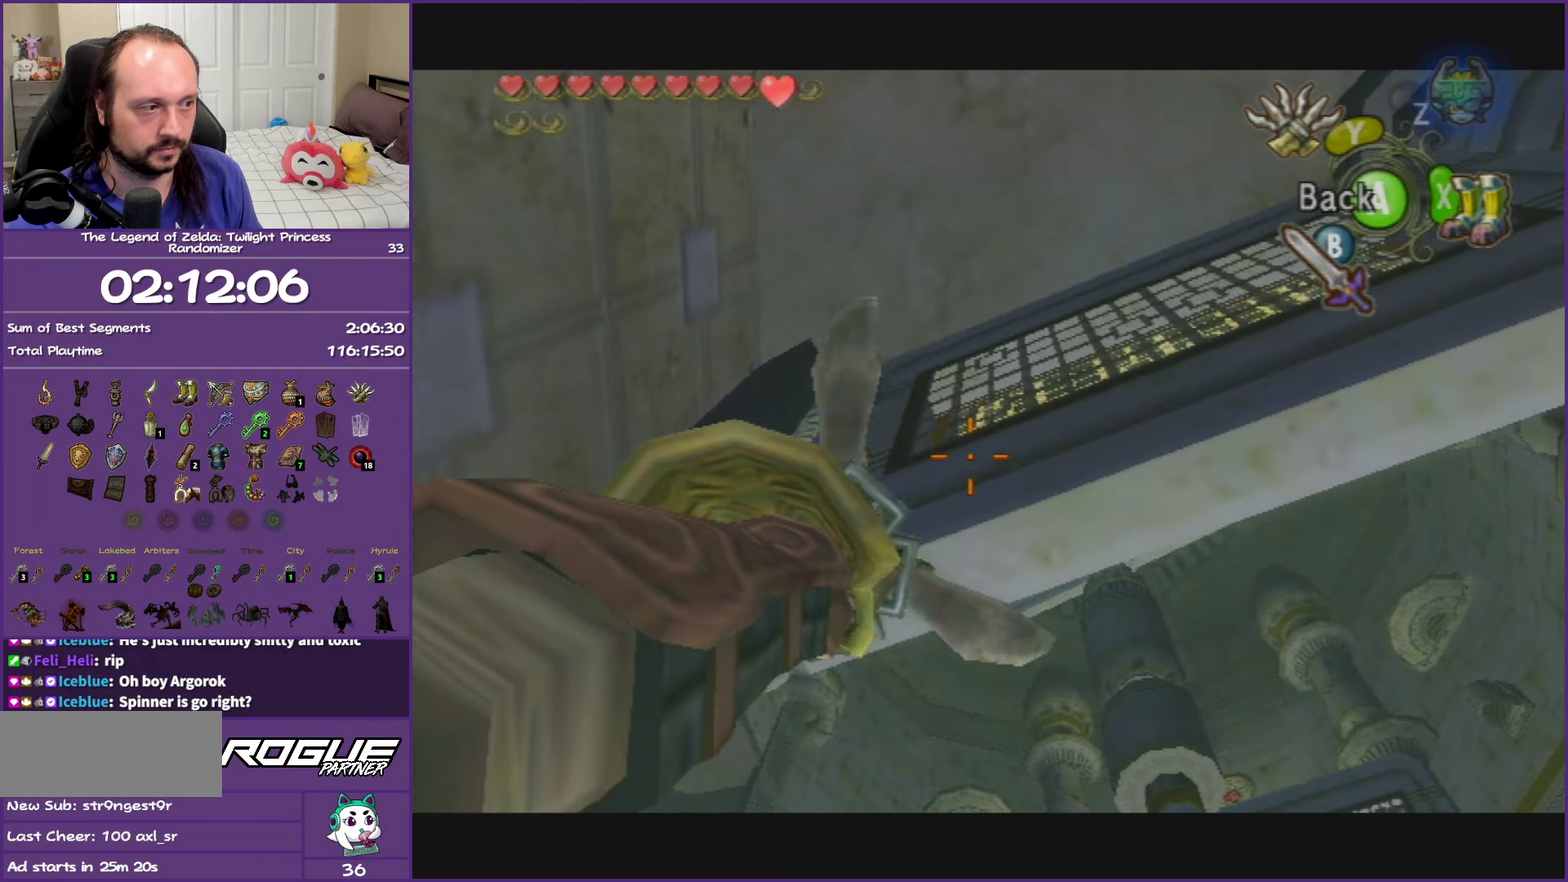
{"buttons": [], "left_stick": "center", "events": [[67, "Y", "up"]]}
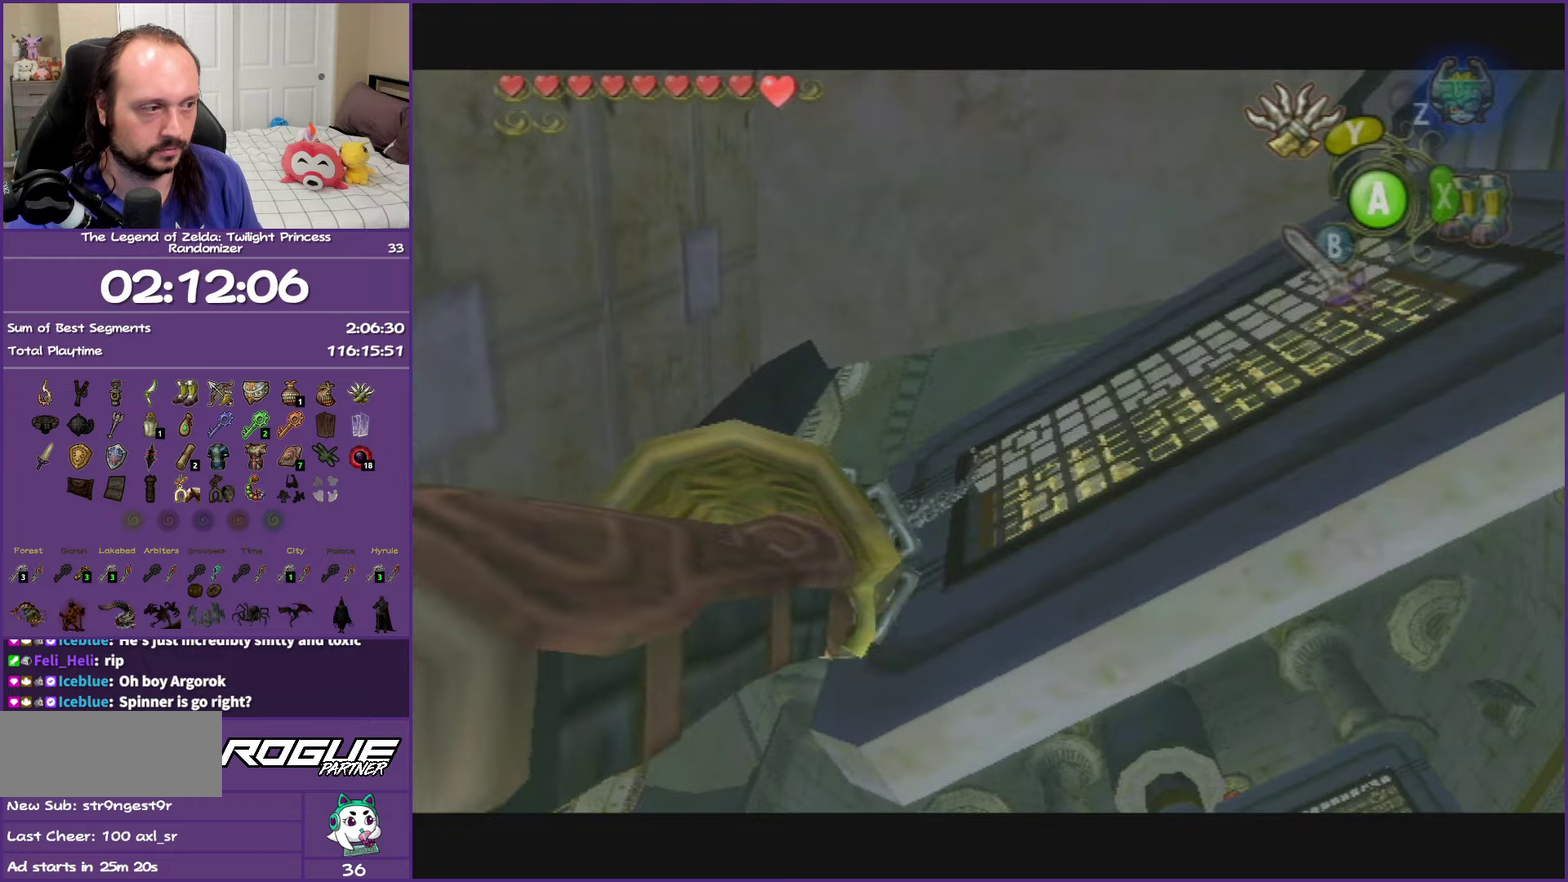
{"buttons": [], "left_stick": "center", "events": []}
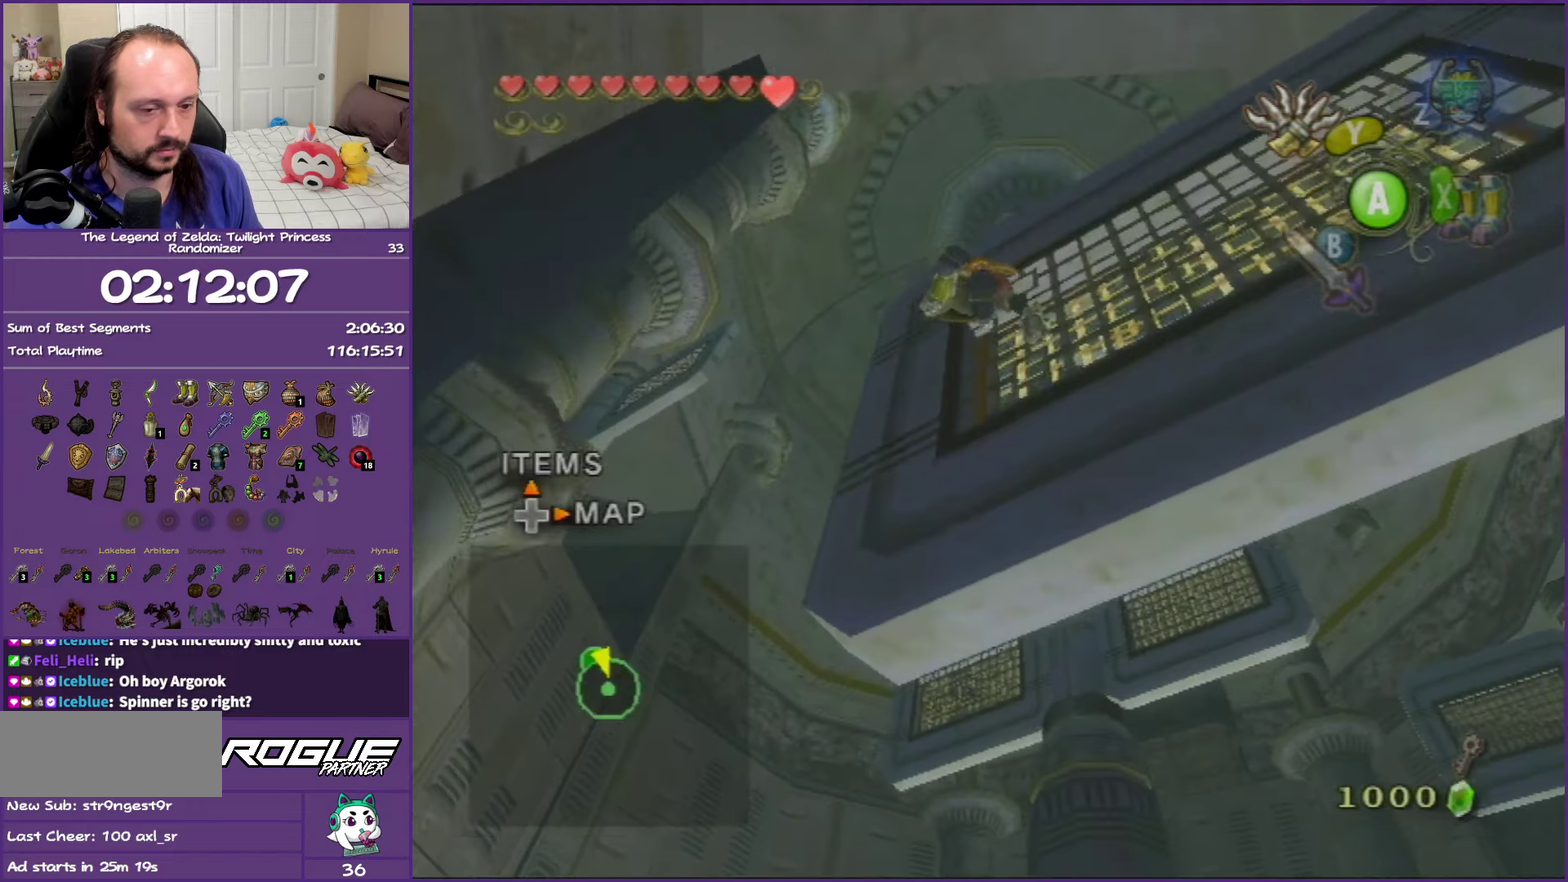
{"buttons": ["Y"], "left_stick": "center", "events": [[117, "Y", "down"]]}
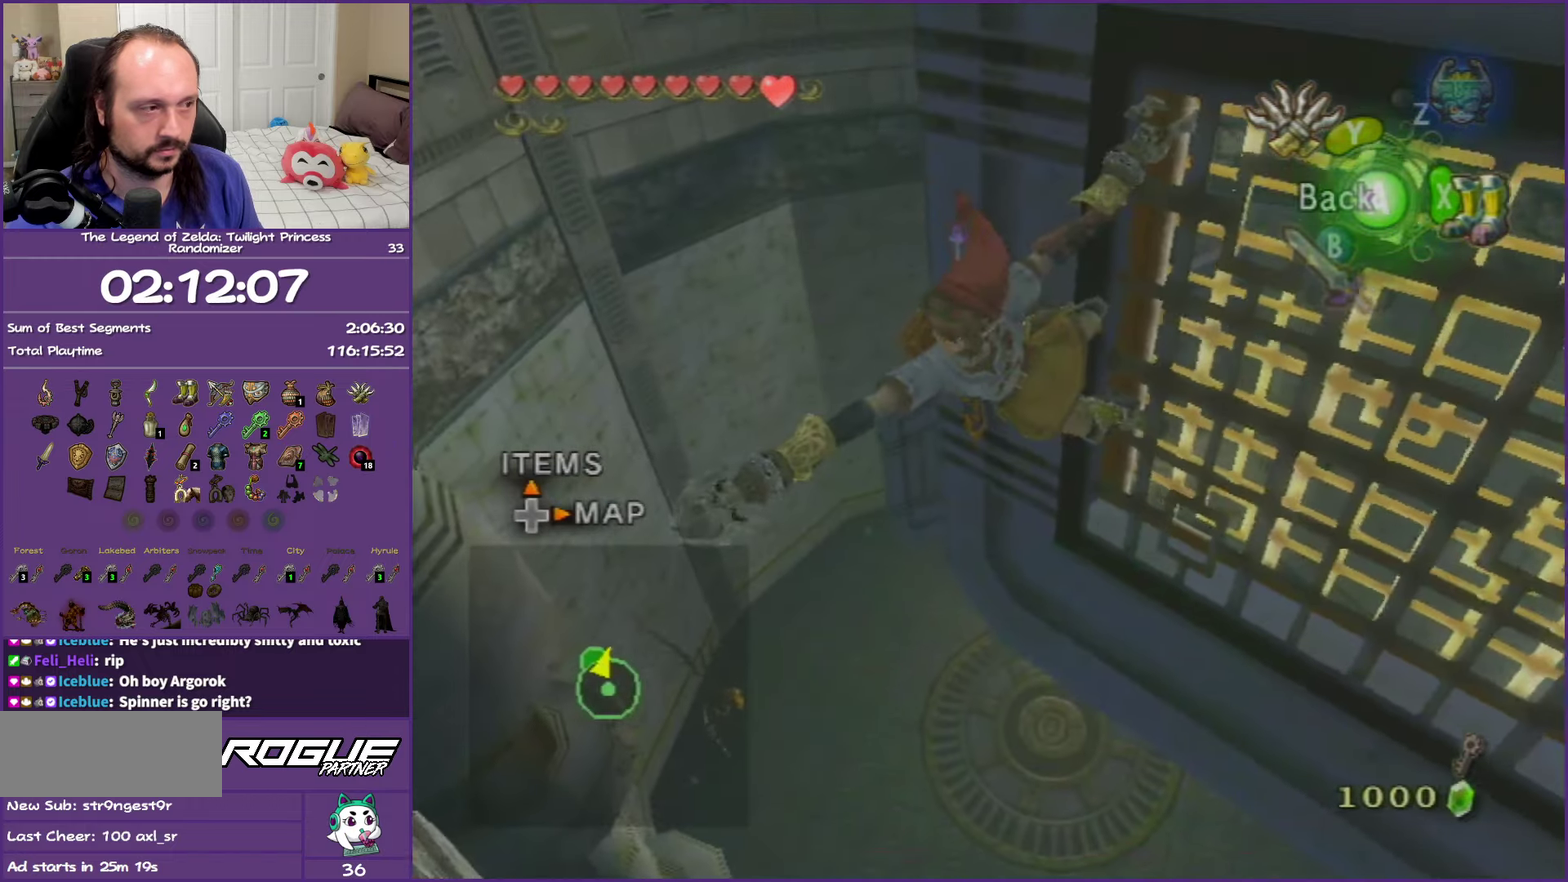
{"buttons": ["Y"], "left_stick": "right", "events": [[383, "left_stick", "right"]]}
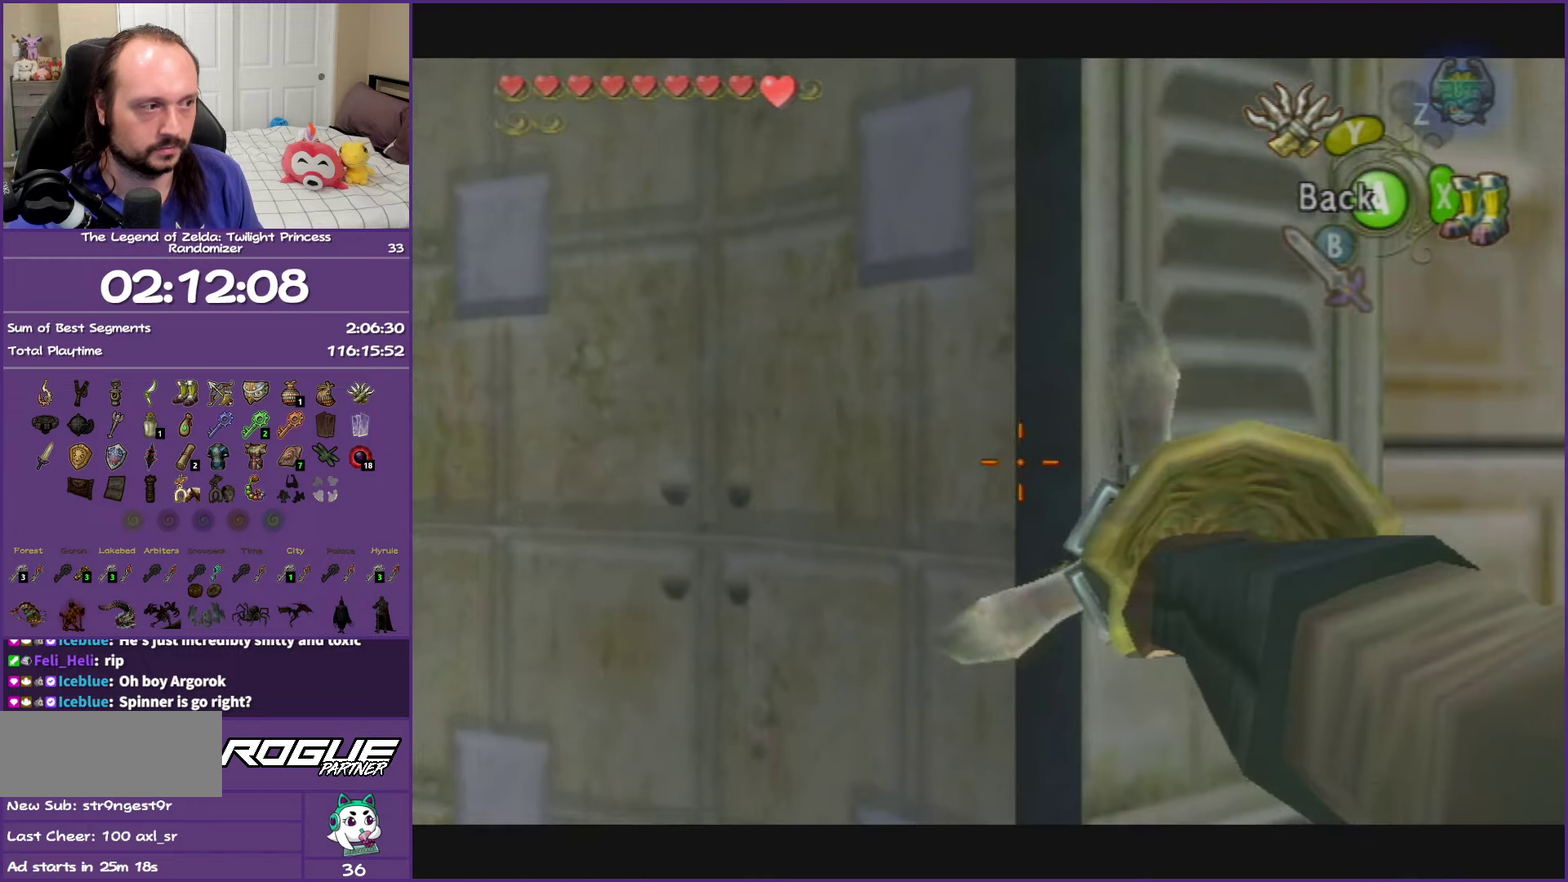
{"buttons": ["Y"], "left_stick": "right", "events": [[133, "left_stick", "down-right"], [483, "left_stick", "right"]]}
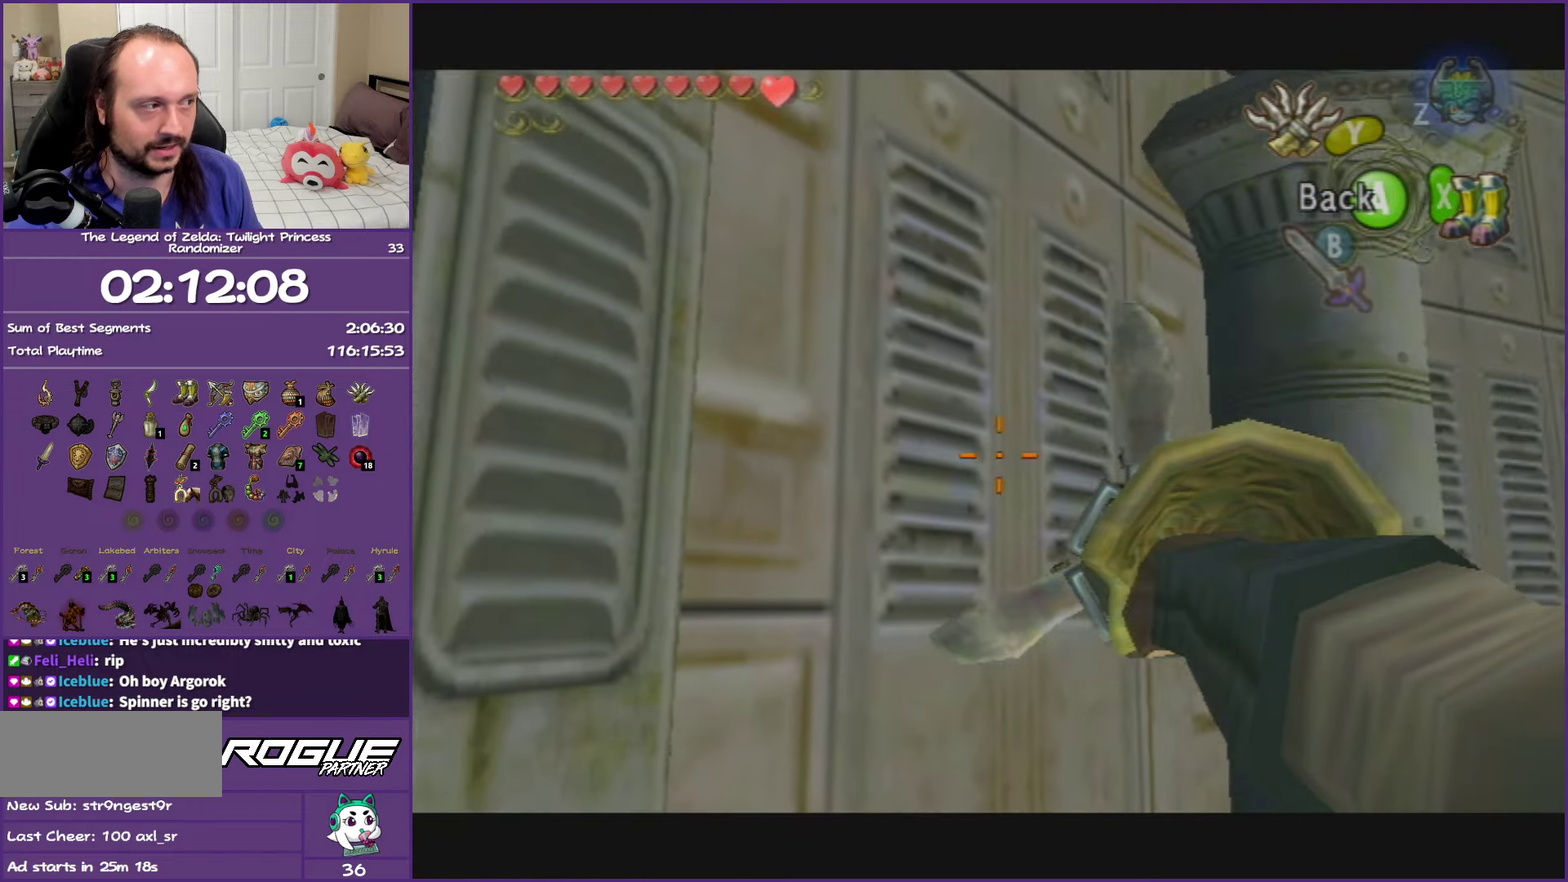
{"buttons": ["Y"], "left_stick": "down-right", "events": [[467, "left_stick", "down-right"]]}
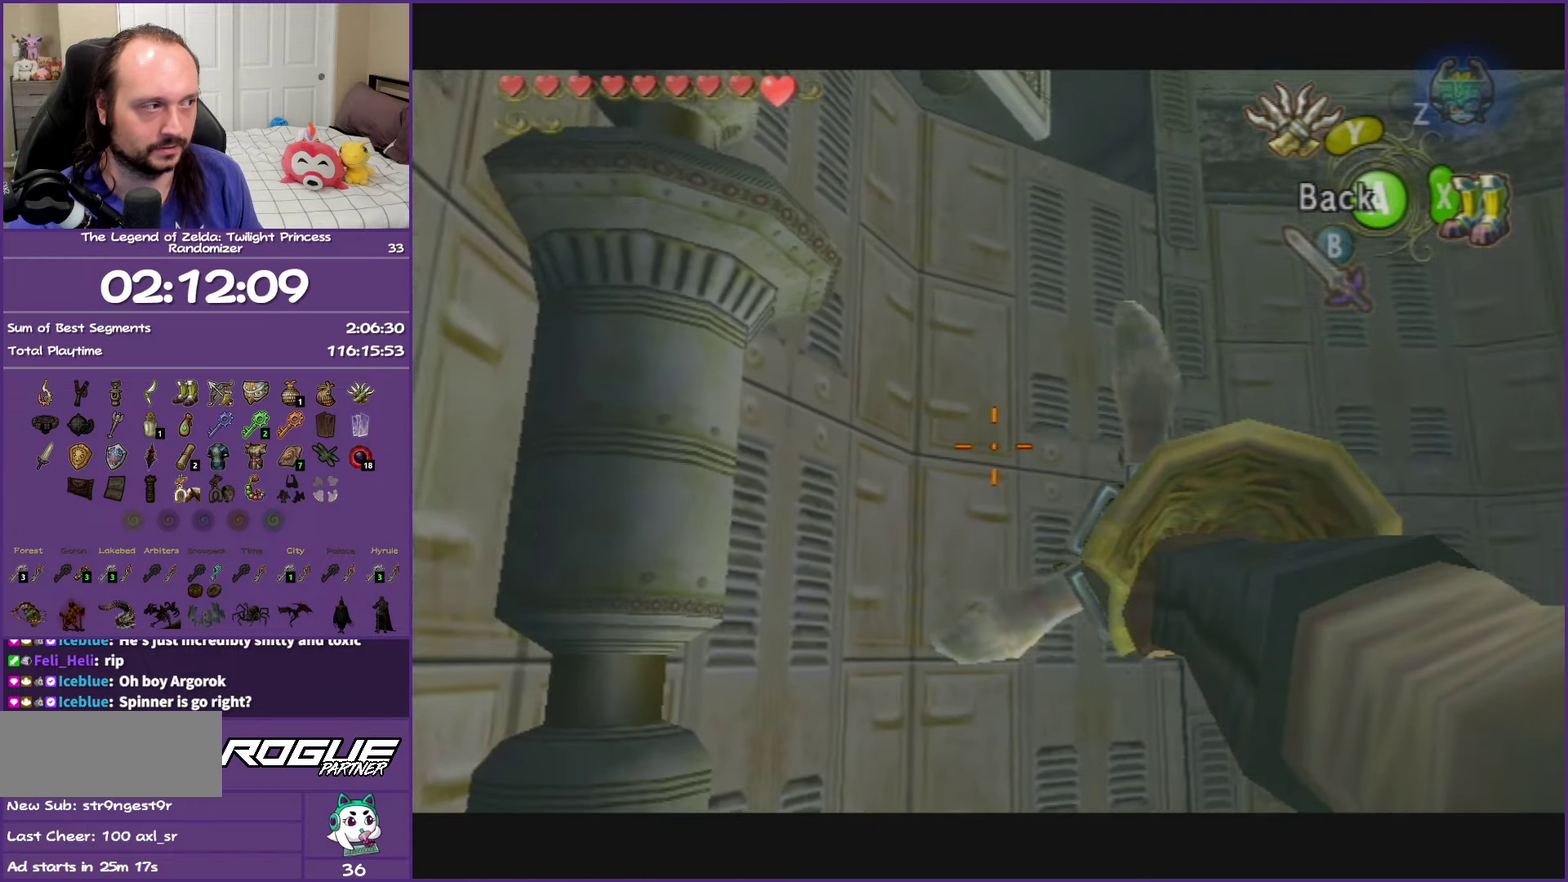
{"buttons": ["Y"], "left_stick": "down-right", "events": []}
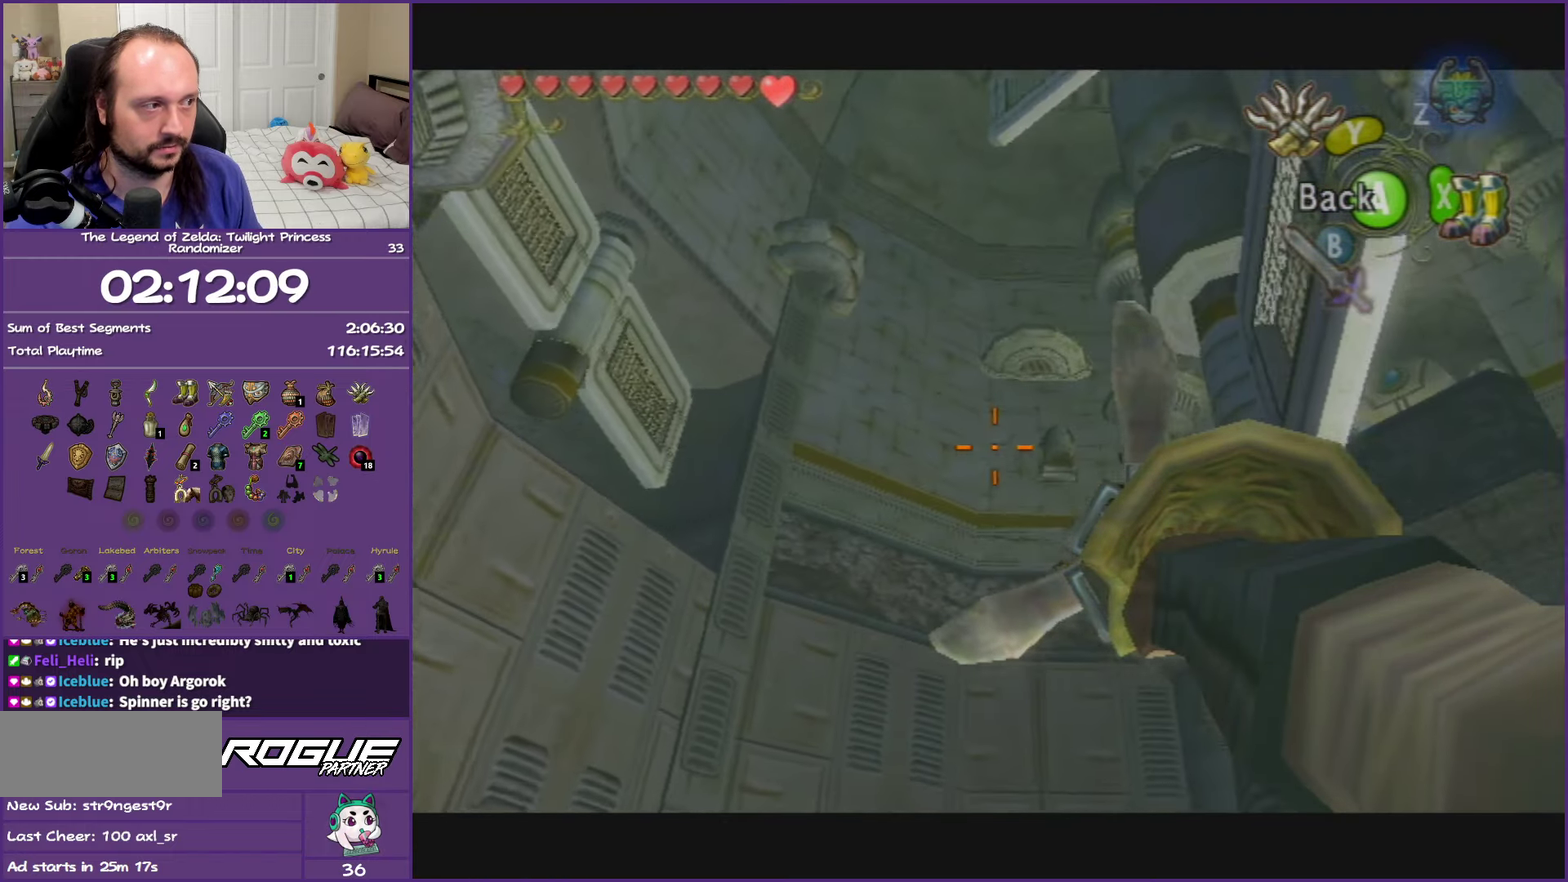
{"buttons": ["Y"], "left_stick": "down-left", "events": [[83, "left_stick", "center"], [400, "left_stick", "down-left"]]}
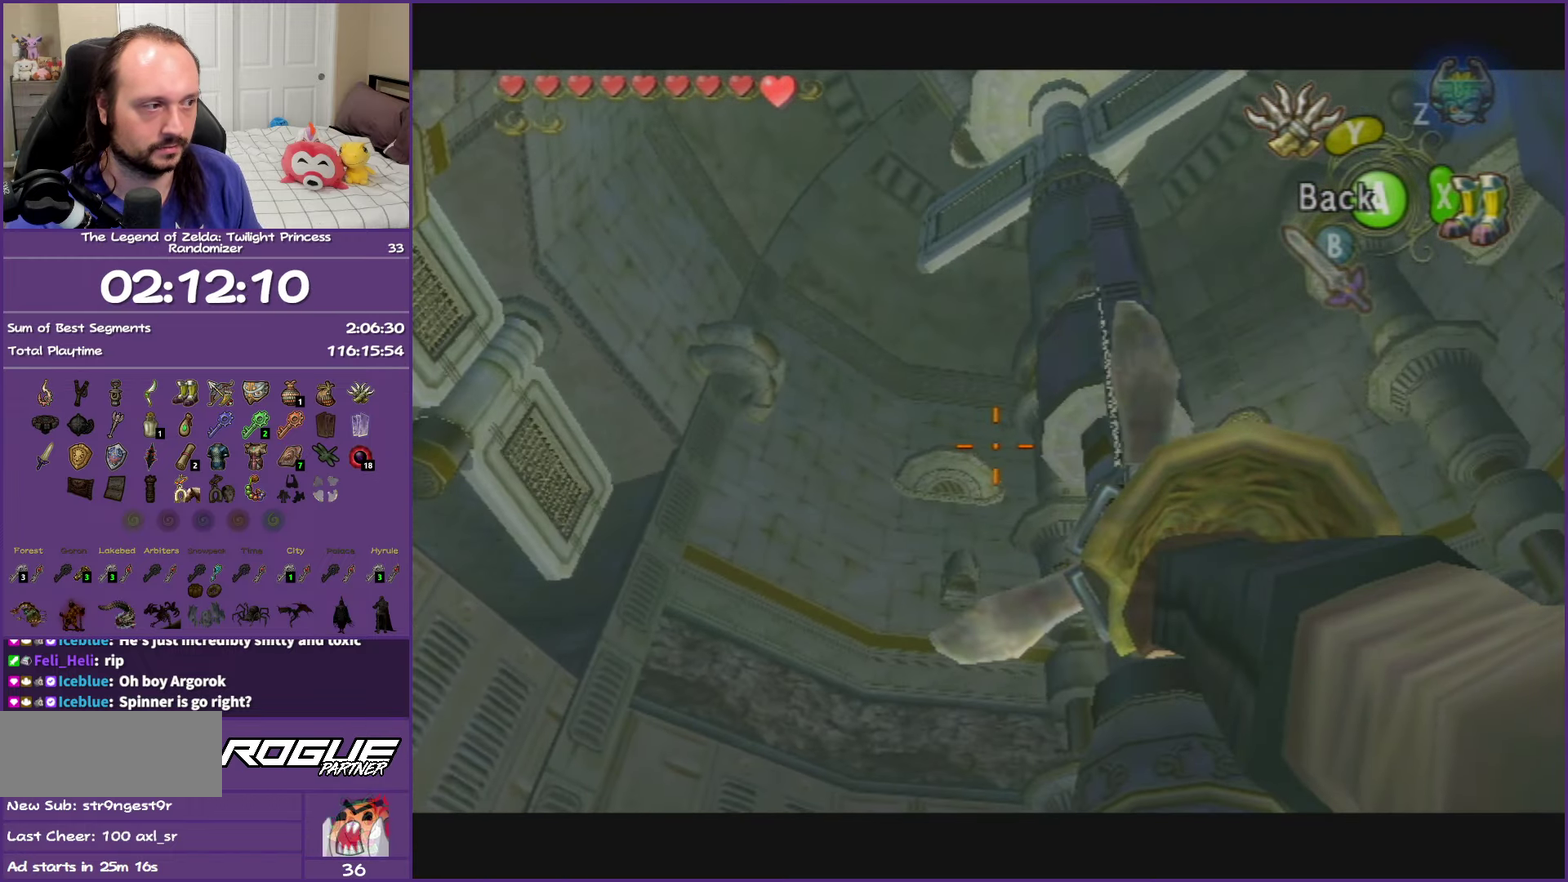
{"buttons": [], "left_stick": "center", "events": [[17, "left_stick", "center"], [300, "left_stick", "down-left"], [450, "Y", "up"], [450, "left_stick", "center"]]}
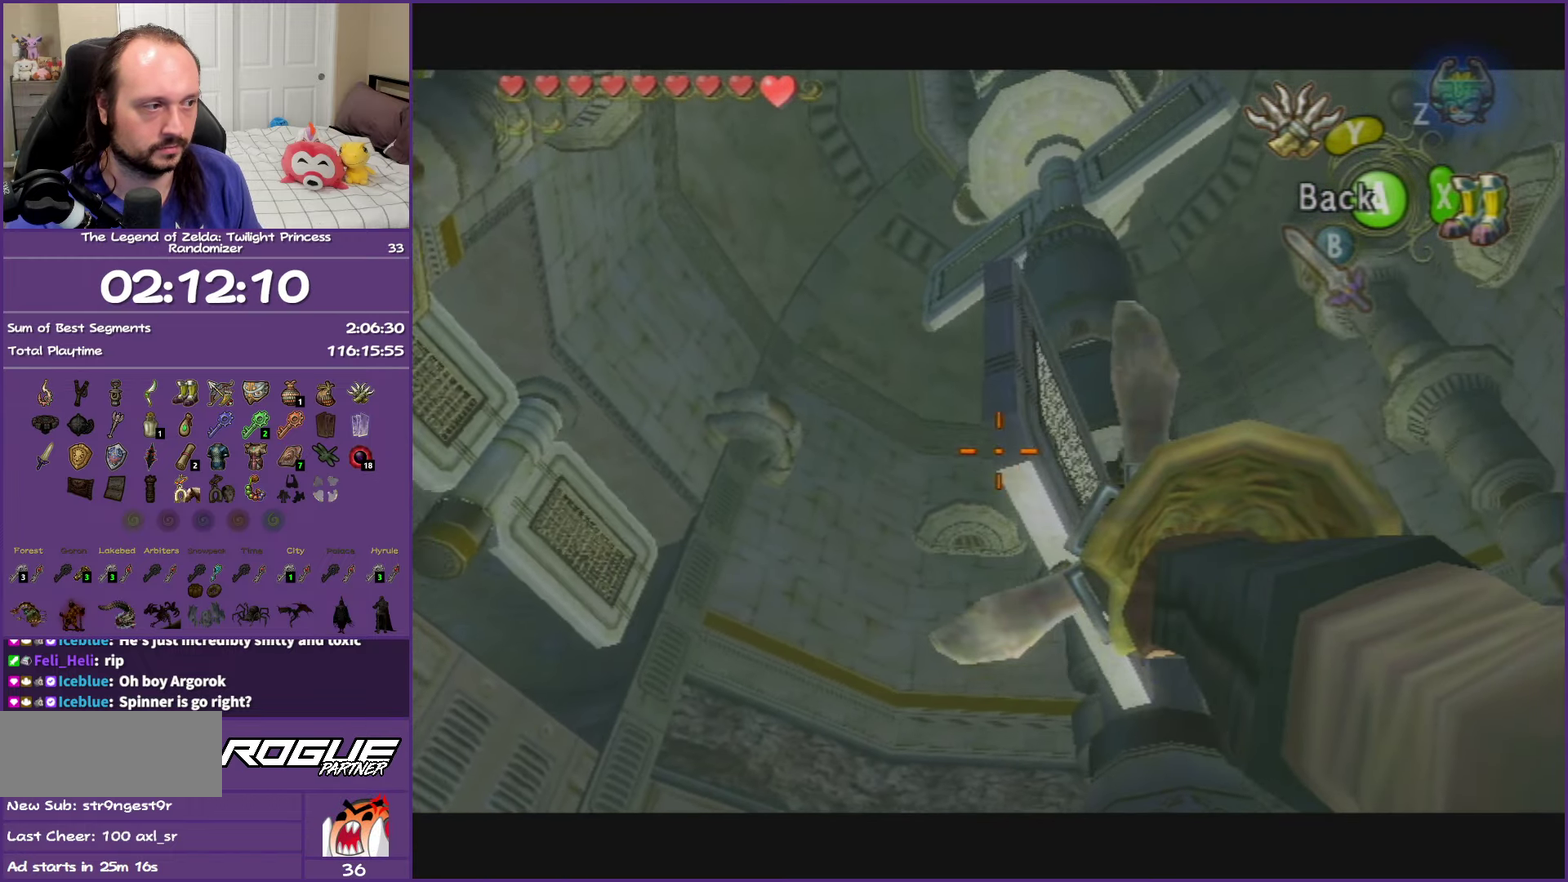
{"buttons": [], "left_stick": "center", "events": []}
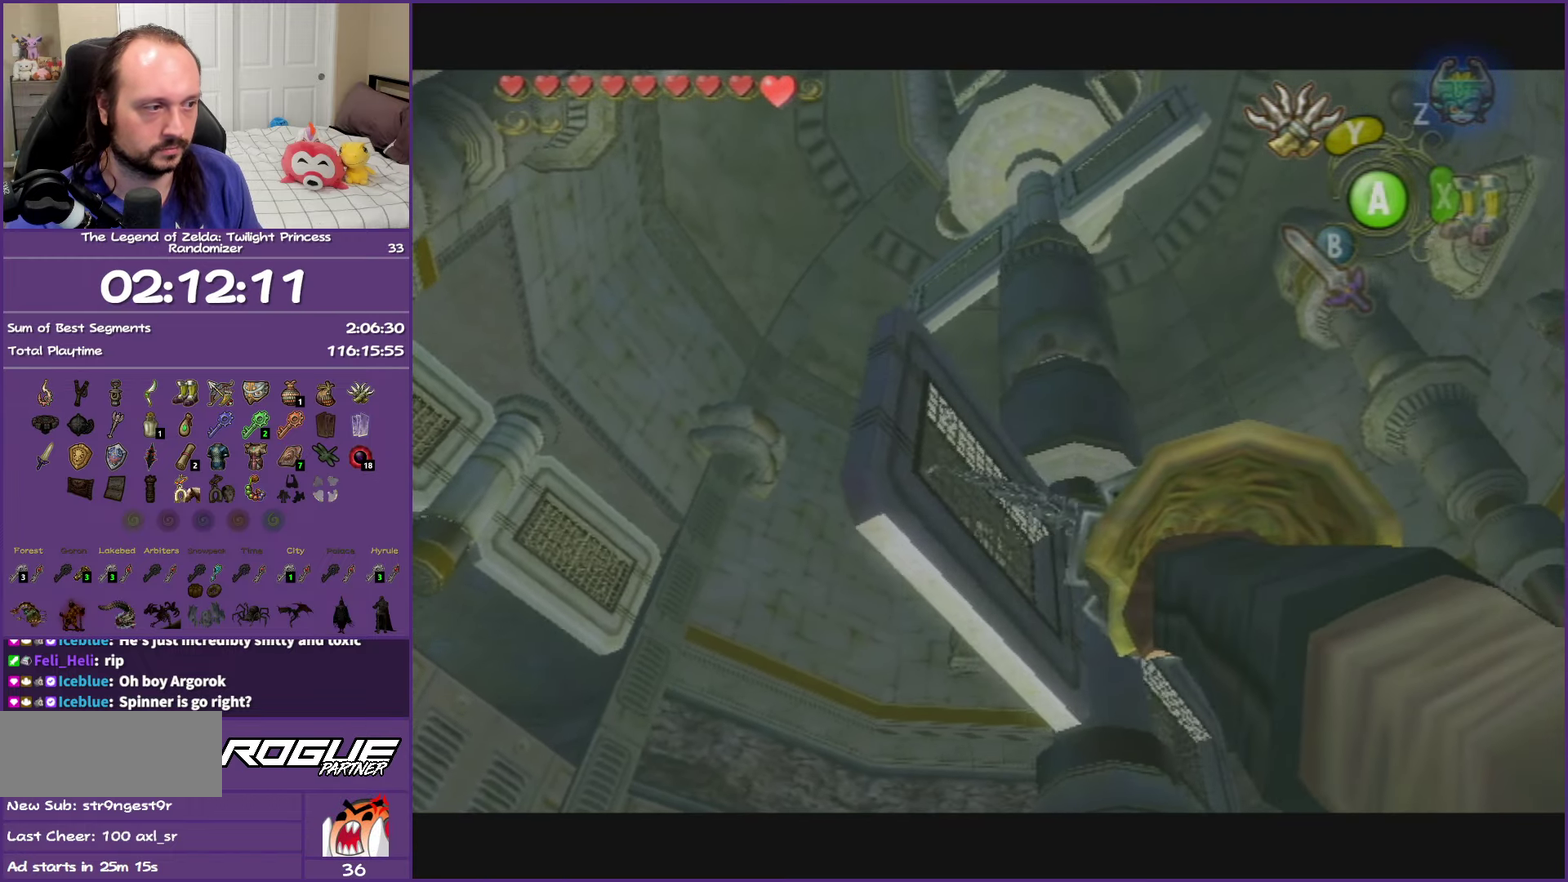
{"buttons": [], "left_stick": "center", "events": []}
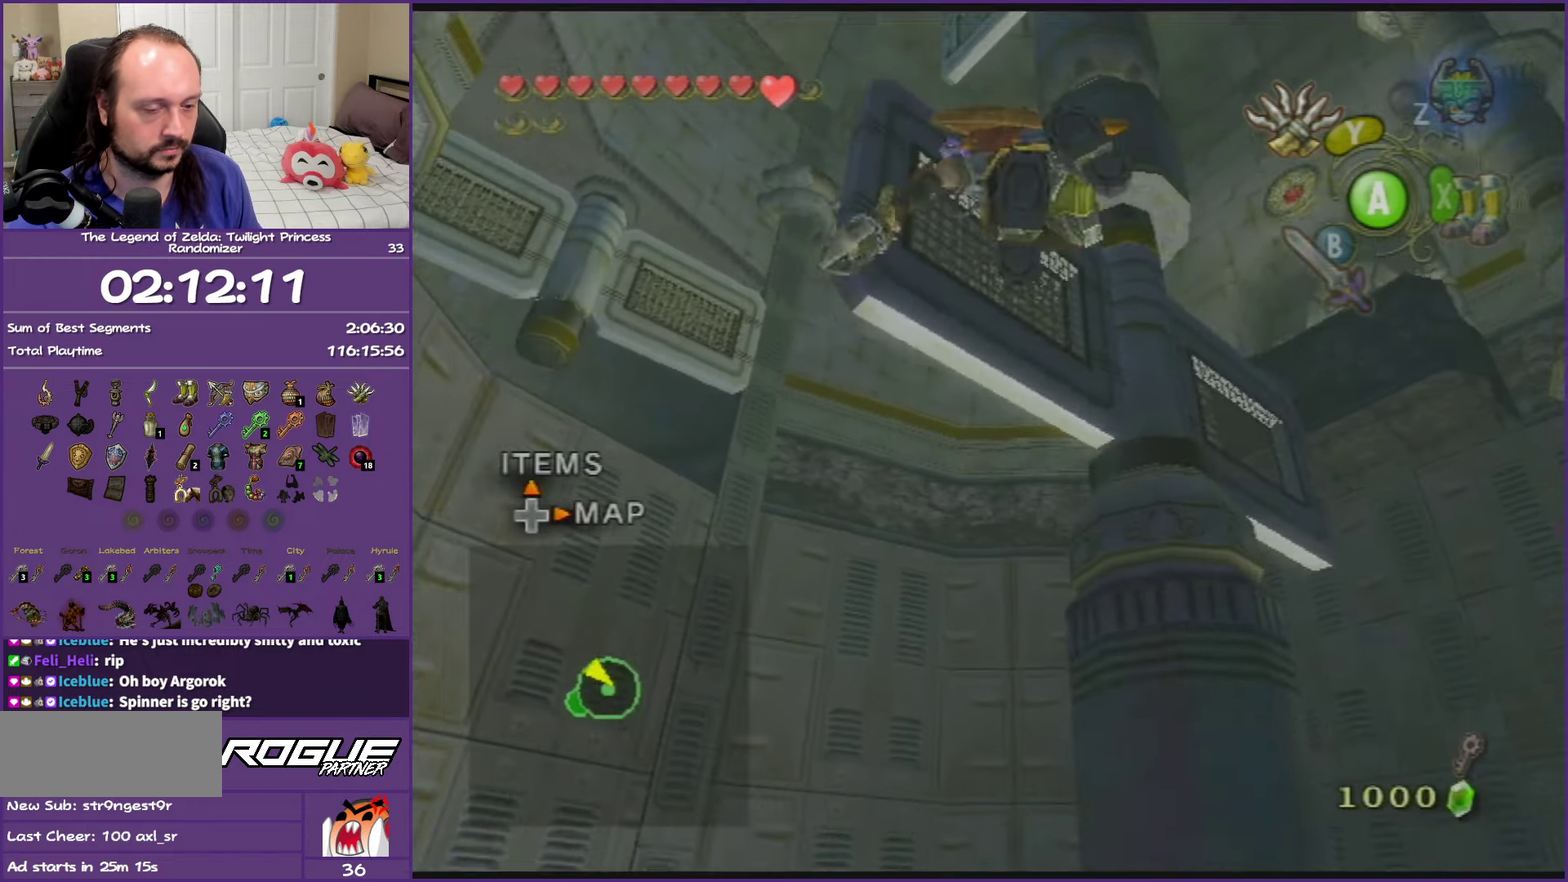
{"buttons": ["Y"], "left_stick": "center", "events": [[283, "Y", "down"]]}
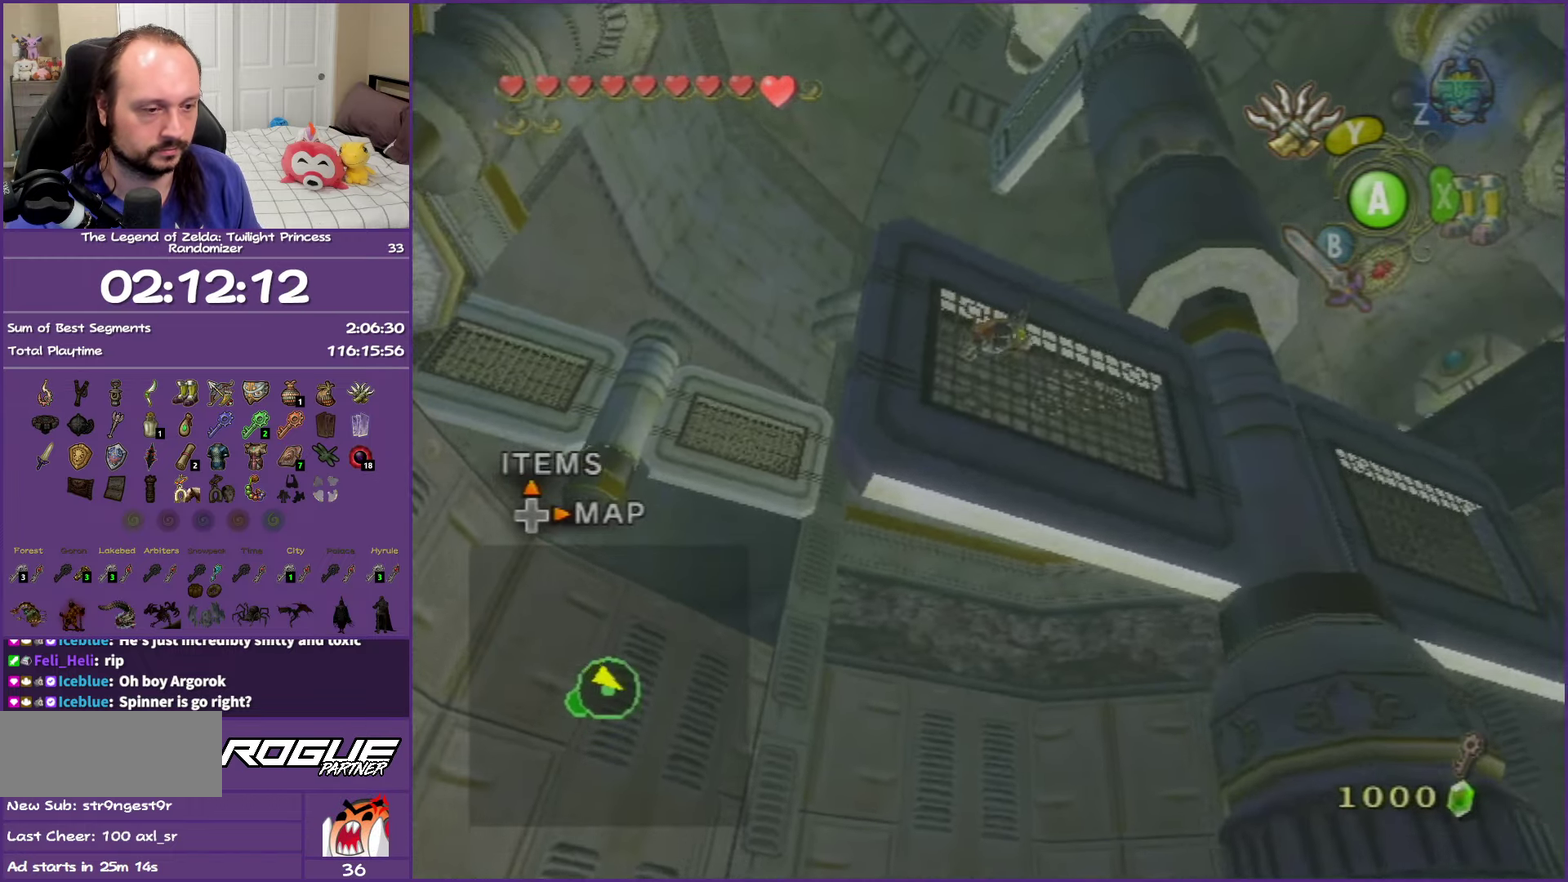
{"buttons": ["Y"], "left_stick": "center", "events": []}
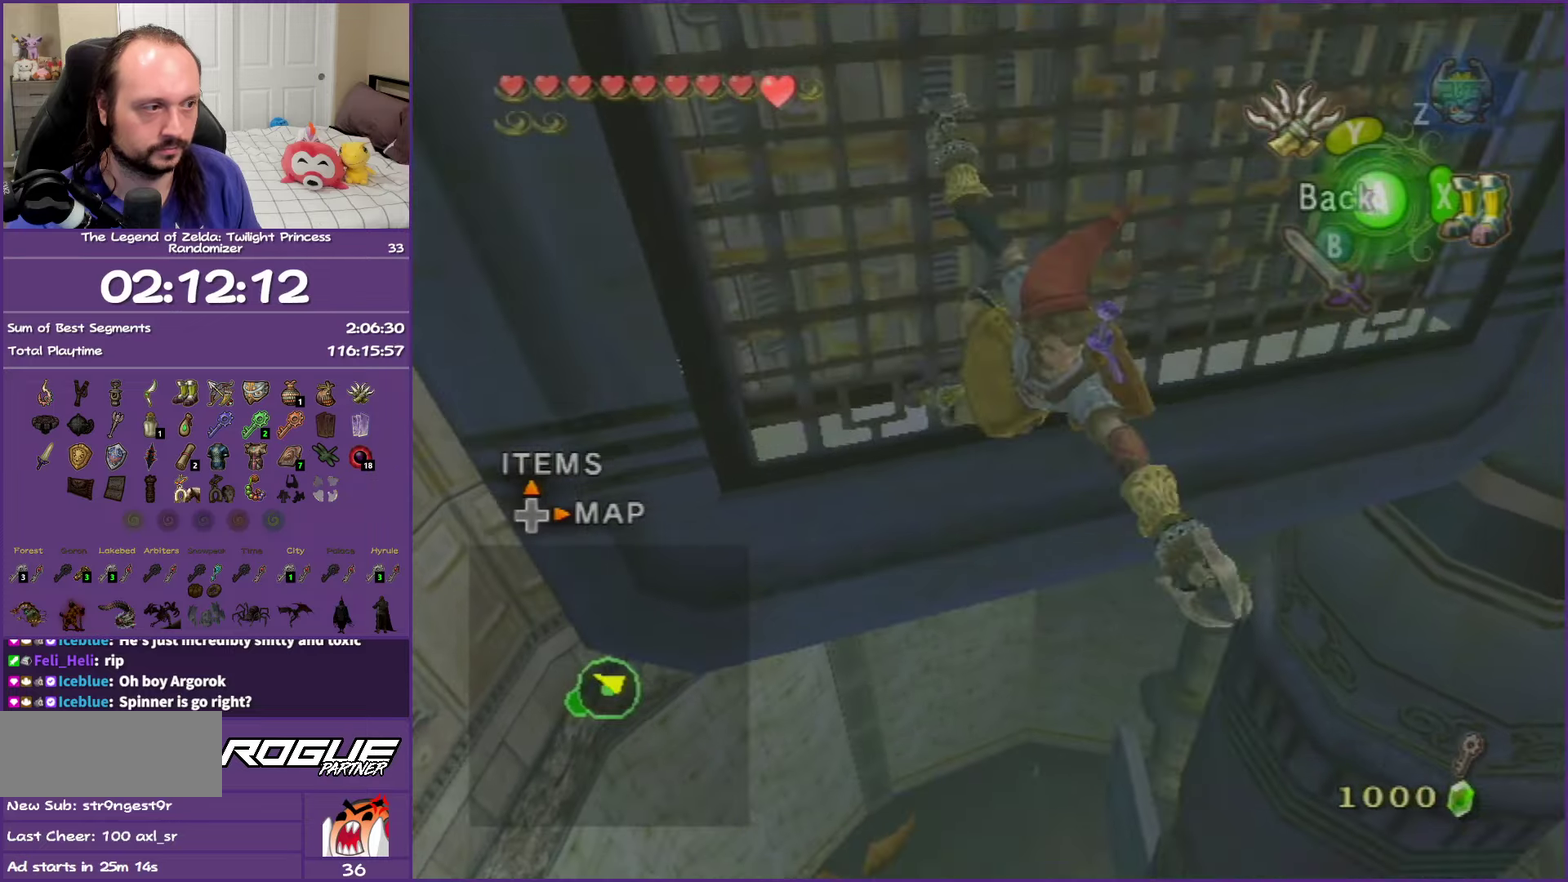
{"buttons": ["Y"], "left_stick": "right", "events": [[233, "left_stick", "right"]]}
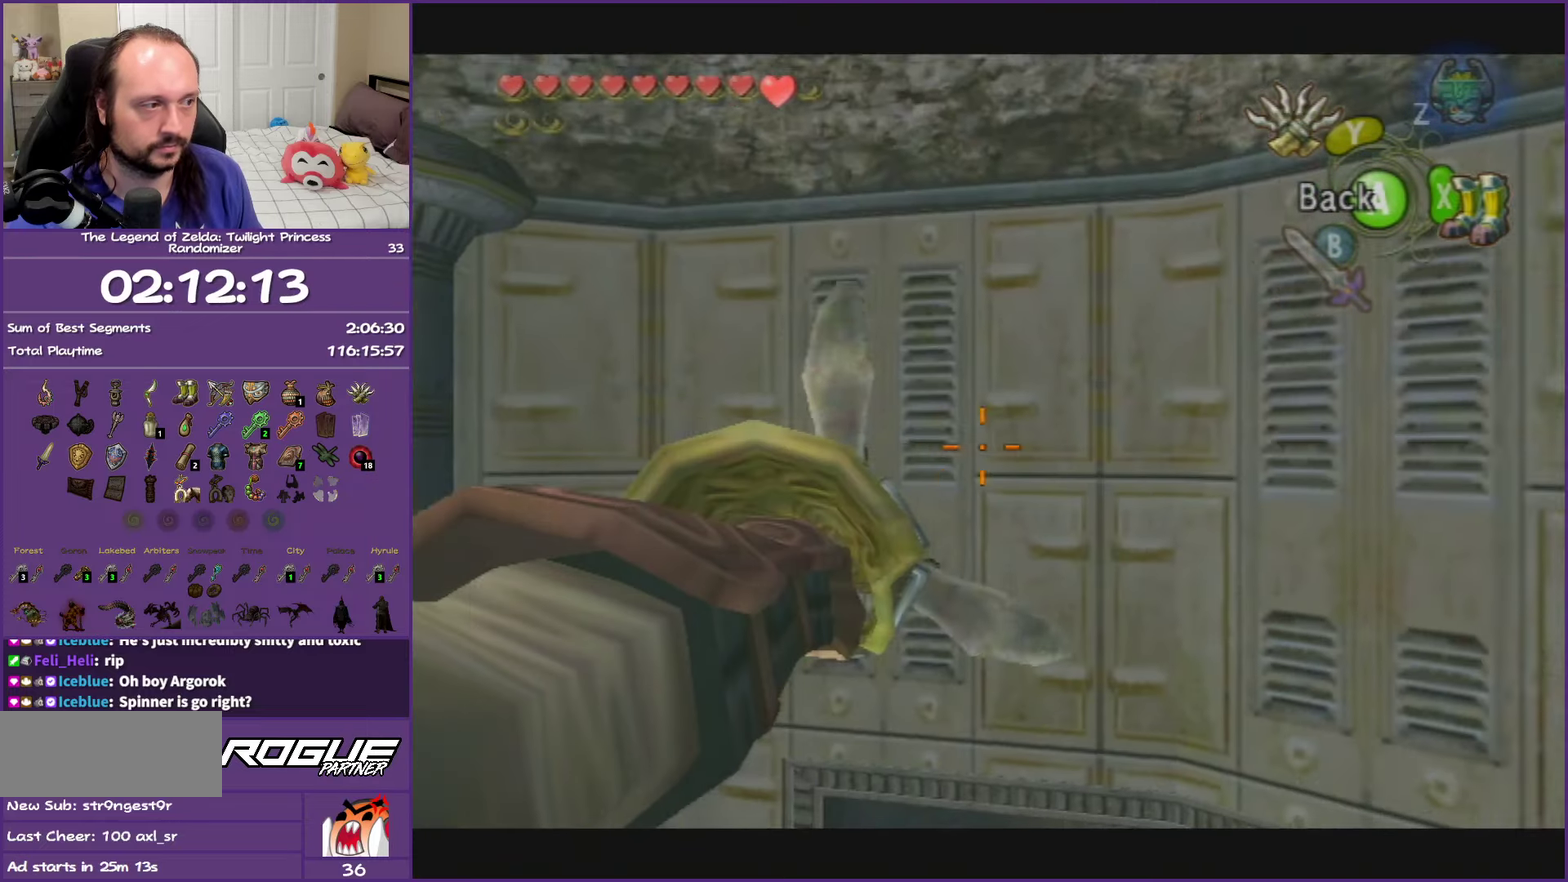
{"buttons": ["Y"], "left_stick": "down-right", "events": [[300, "left_stick", "down-right"]]}
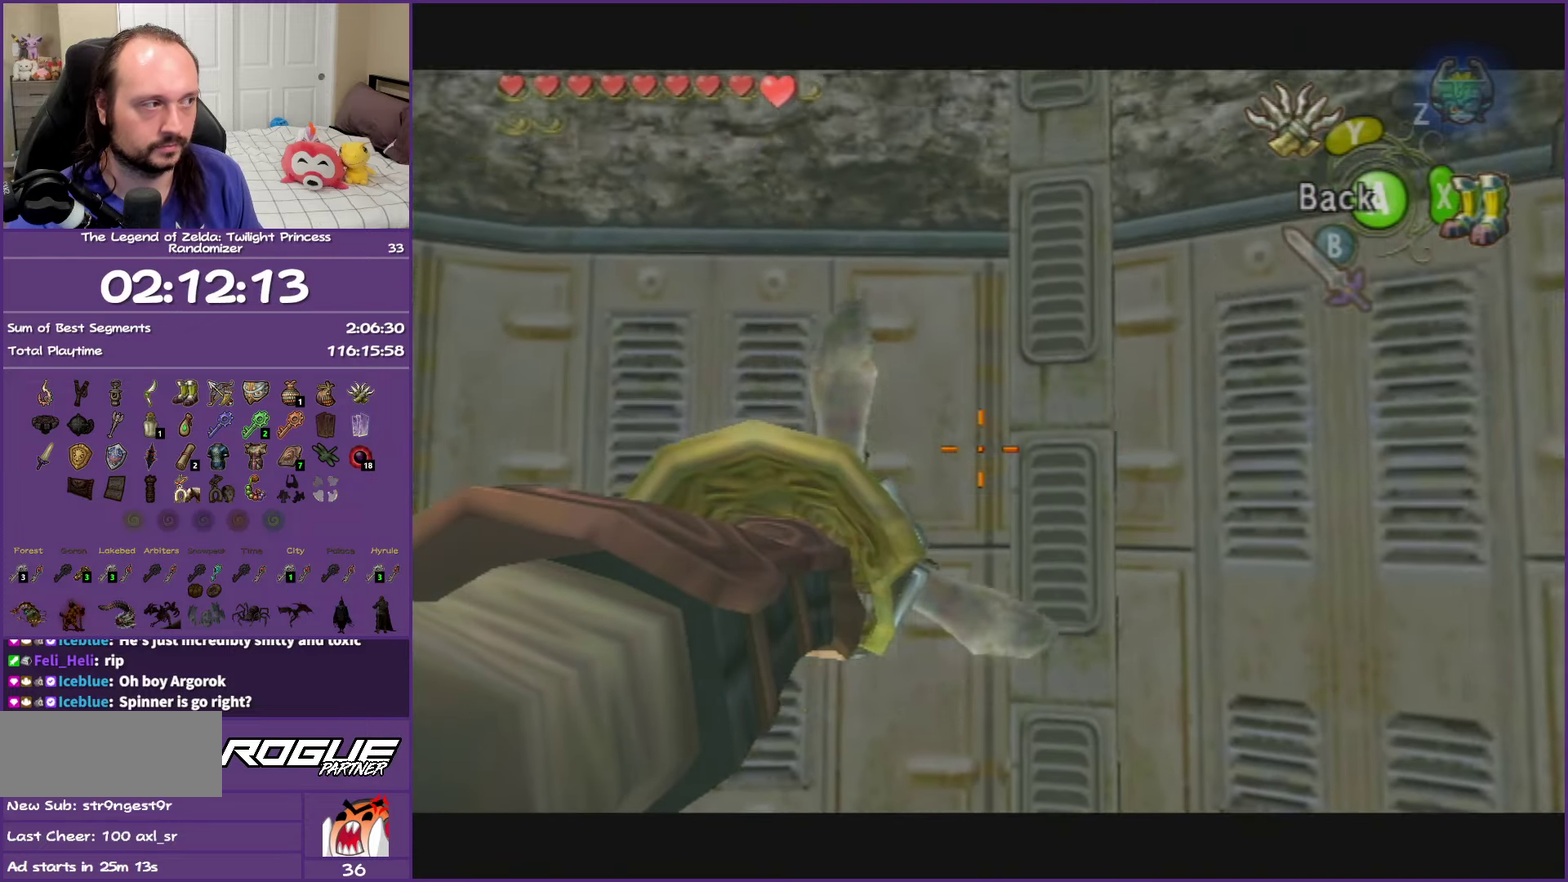
{"buttons": ["Y"], "left_stick": "down-right", "events": []}
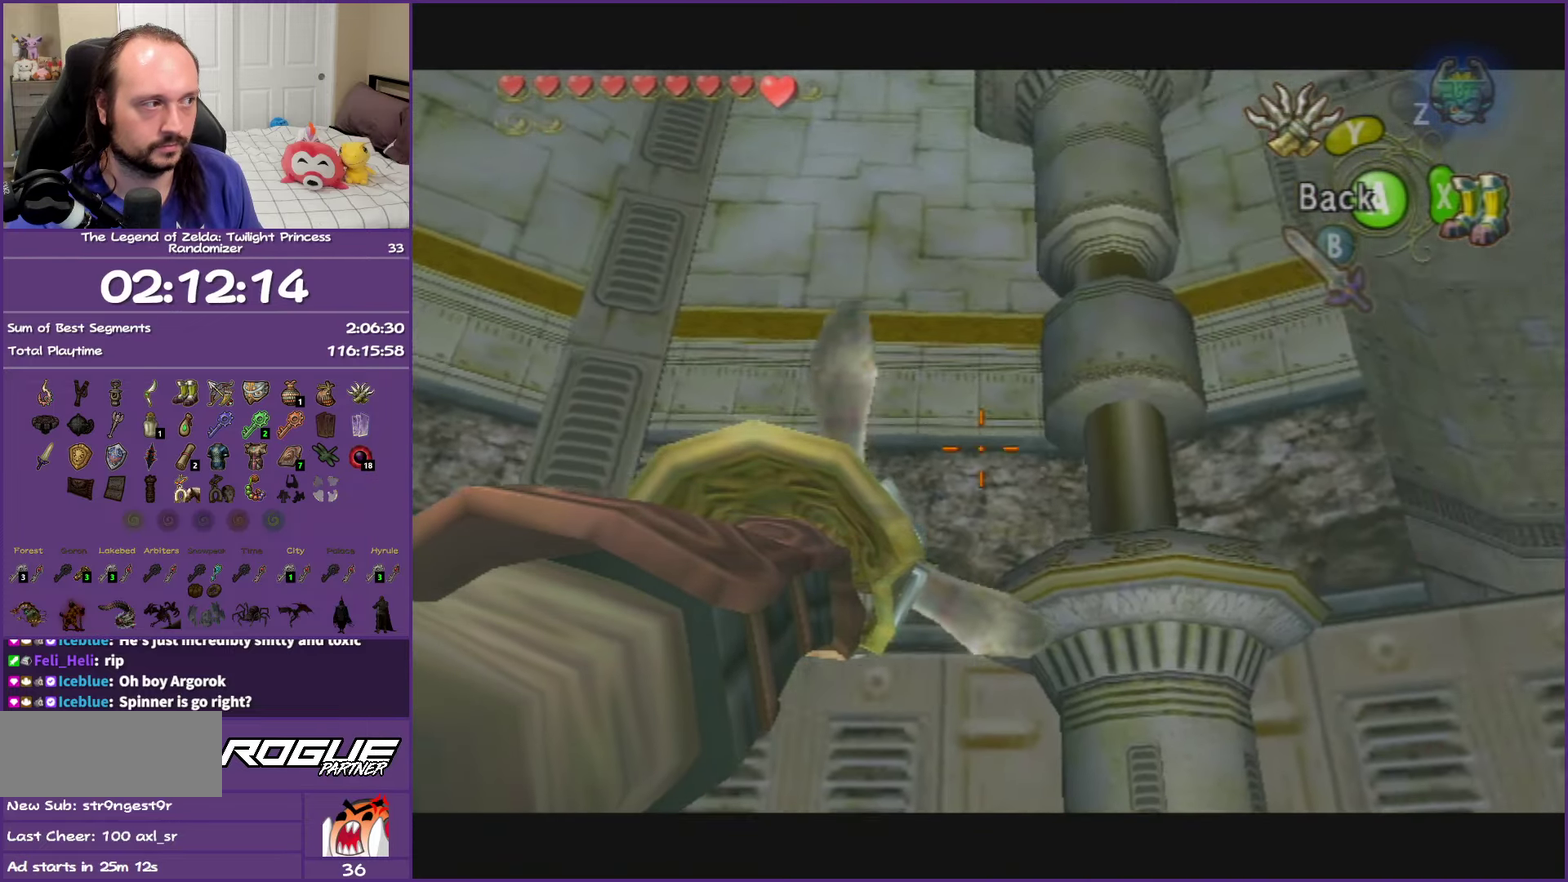
{"buttons": ["Y"], "left_stick": "center", "events": [[100, "left_stick", "right"], [483, "left_stick", "center"]]}
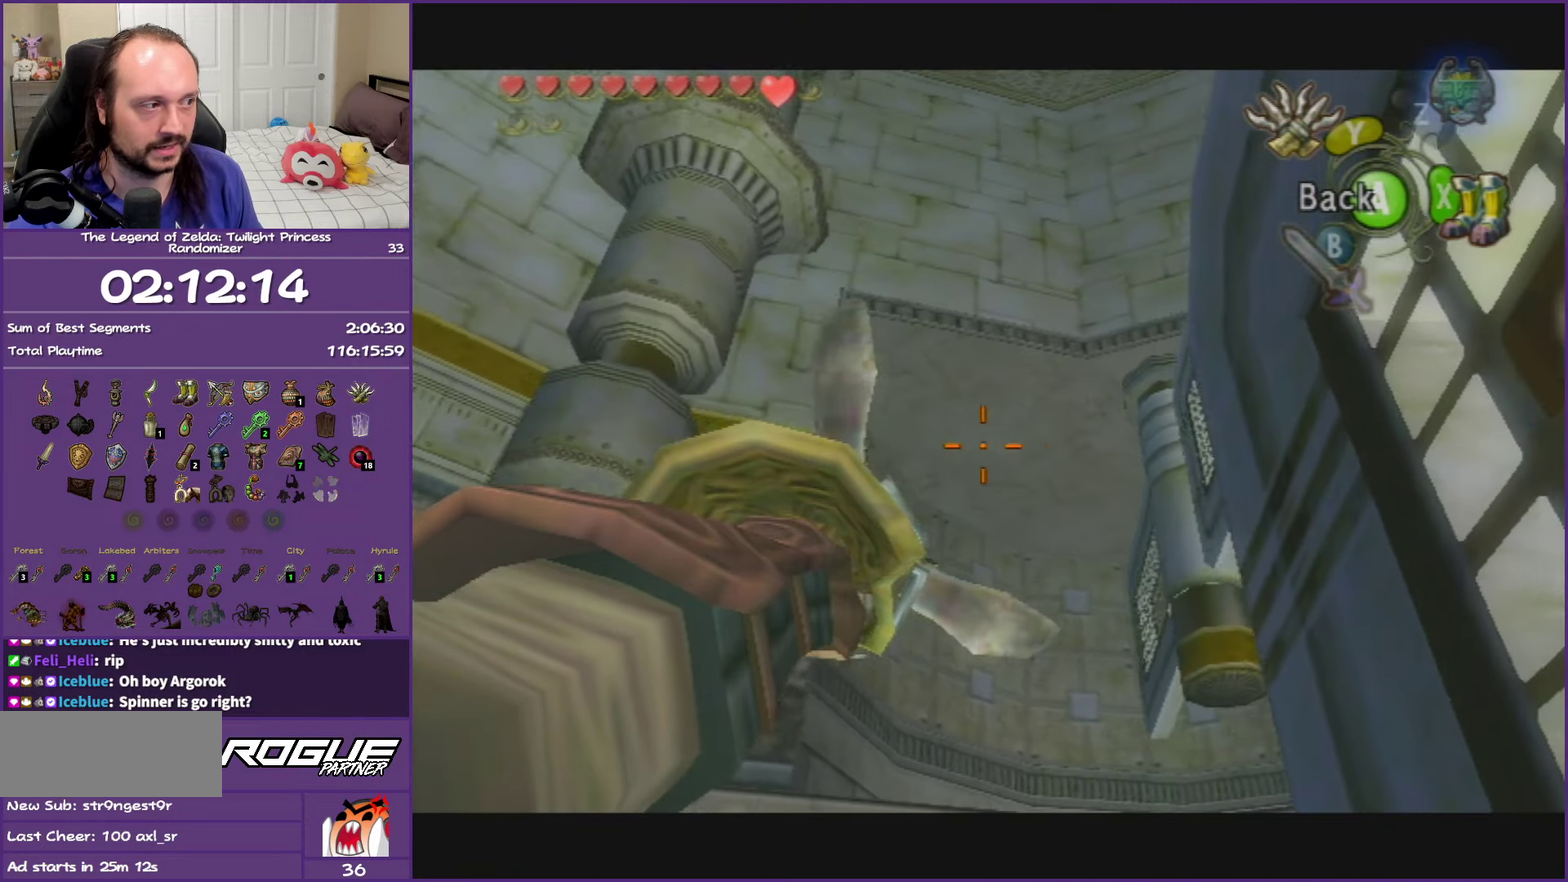
{"buttons": ["Y"], "left_stick": "down-left", "events": [[383, "left_stick", "down-left"]]}
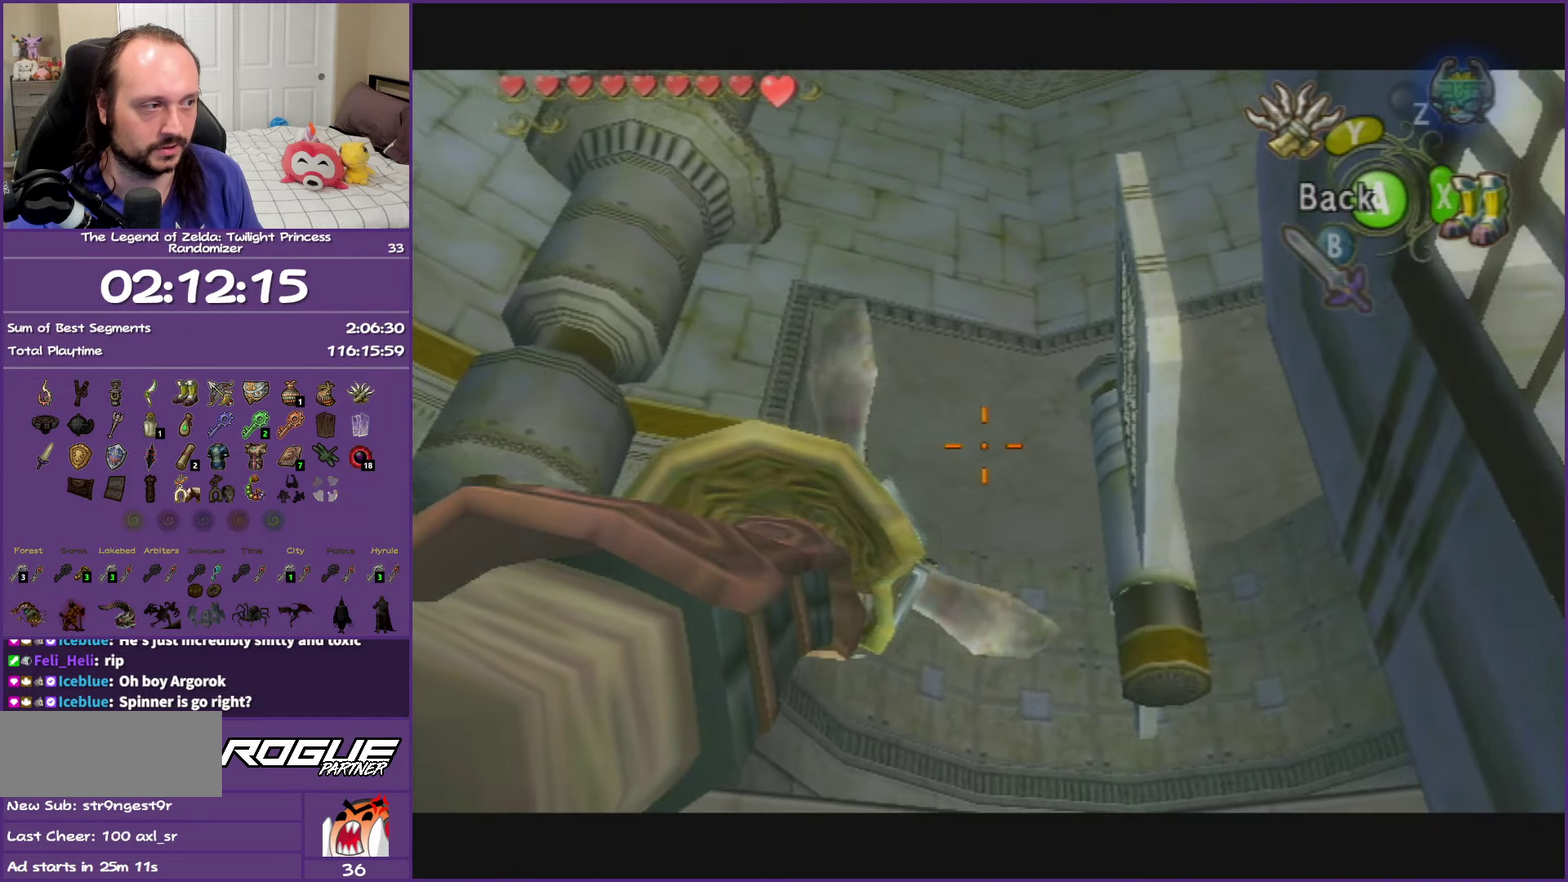
{"buttons": ["Y"], "left_stick": "center", "events": [[67, "left_stick", "center"]]}
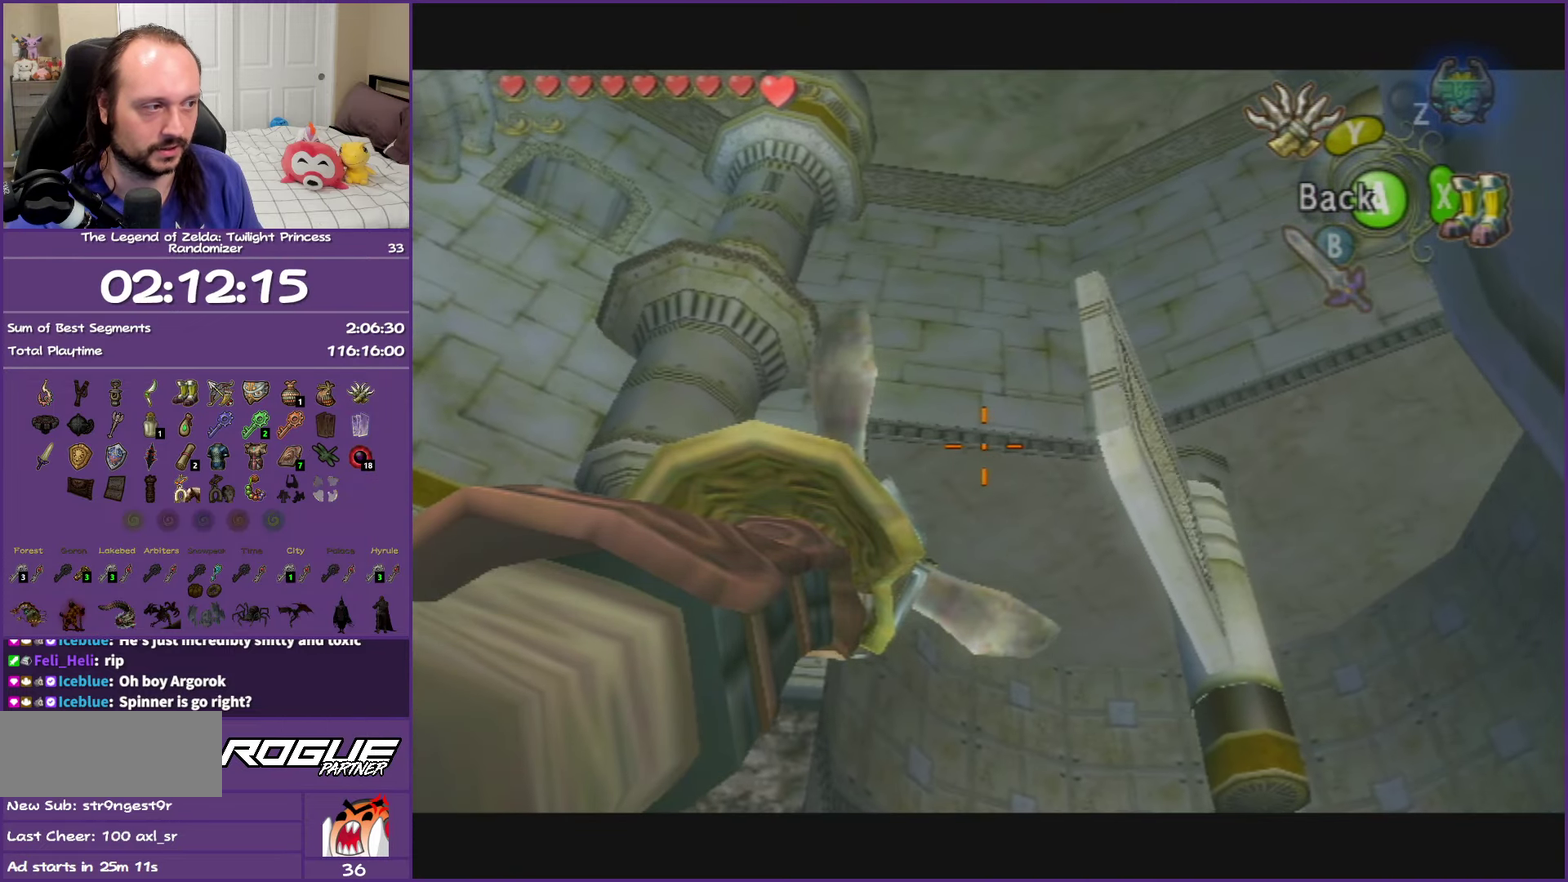
{"buttons": [], "left_stick": "center", "events": [[400, "Y", "up"]]}
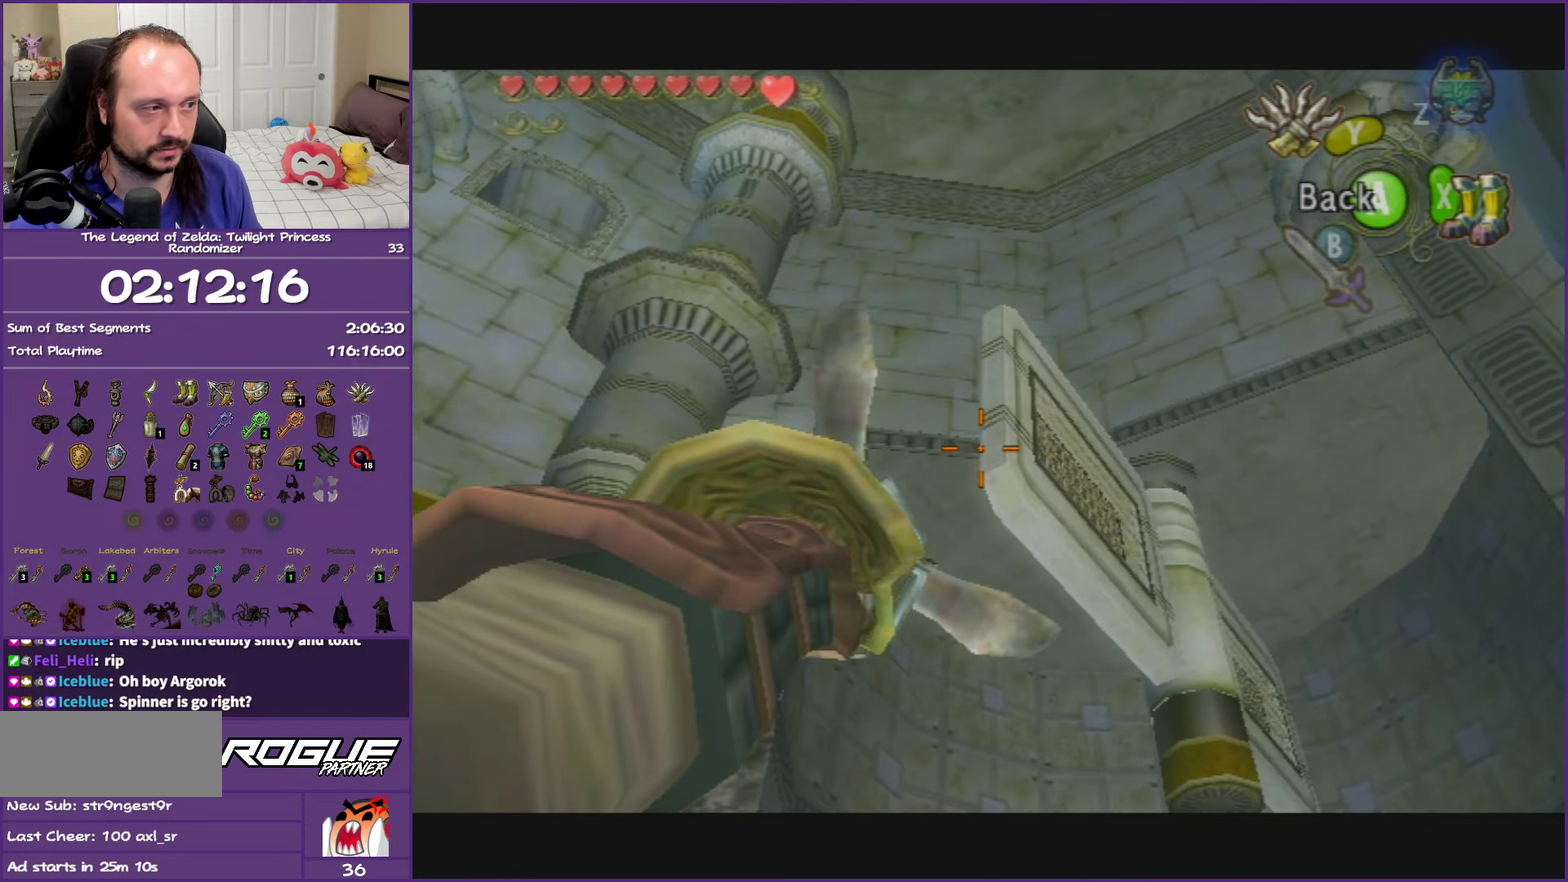
{"buttons": [], "left_stick": "center", "events": []}
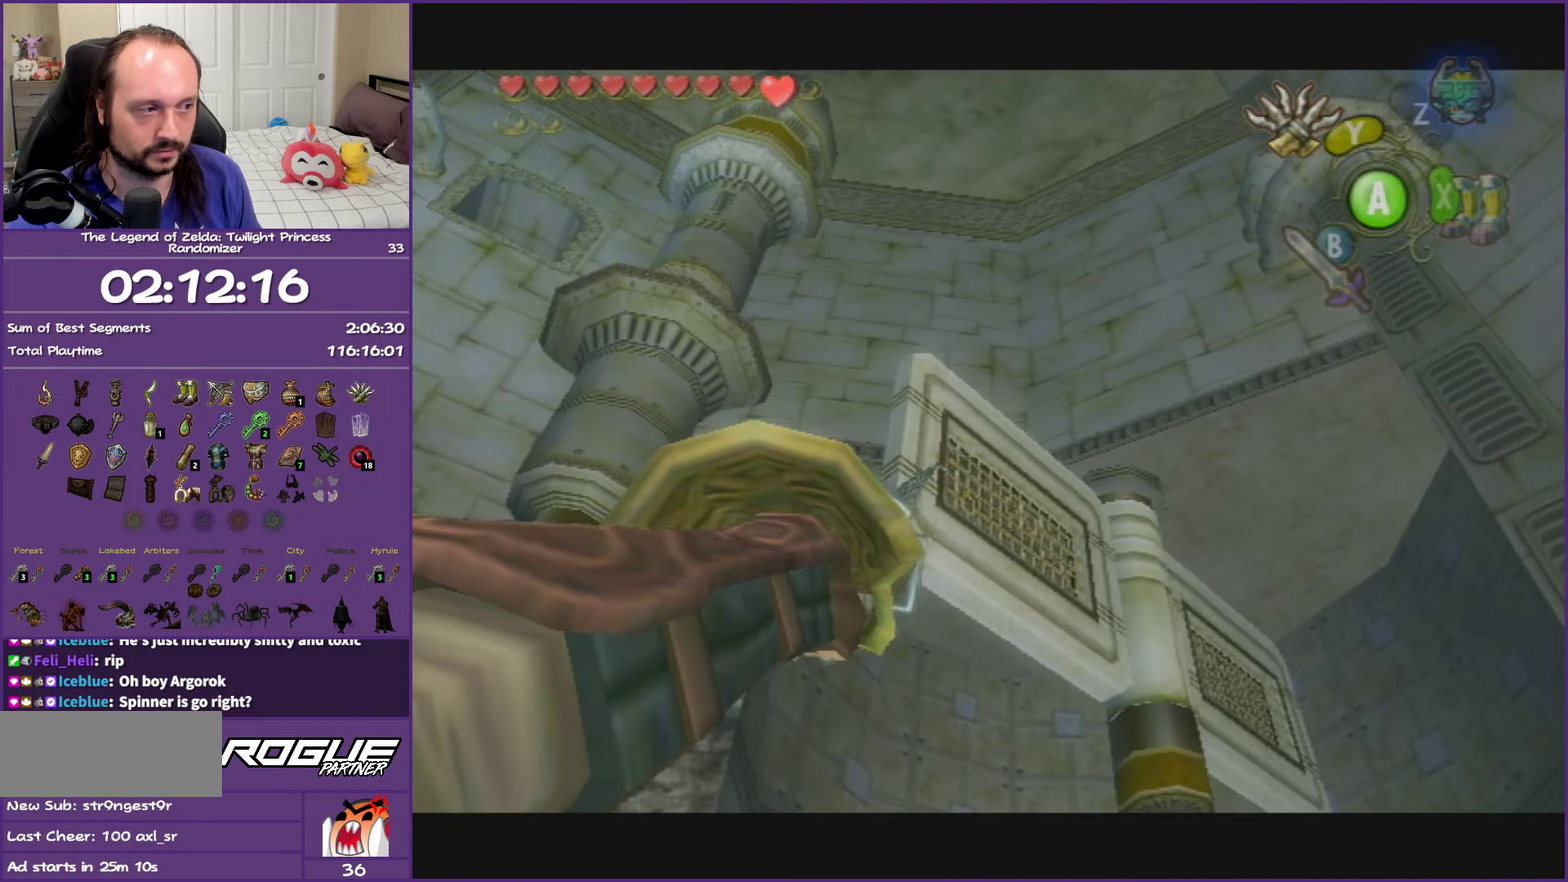
{"buttons": [], "left_stick": "center", "events": []}